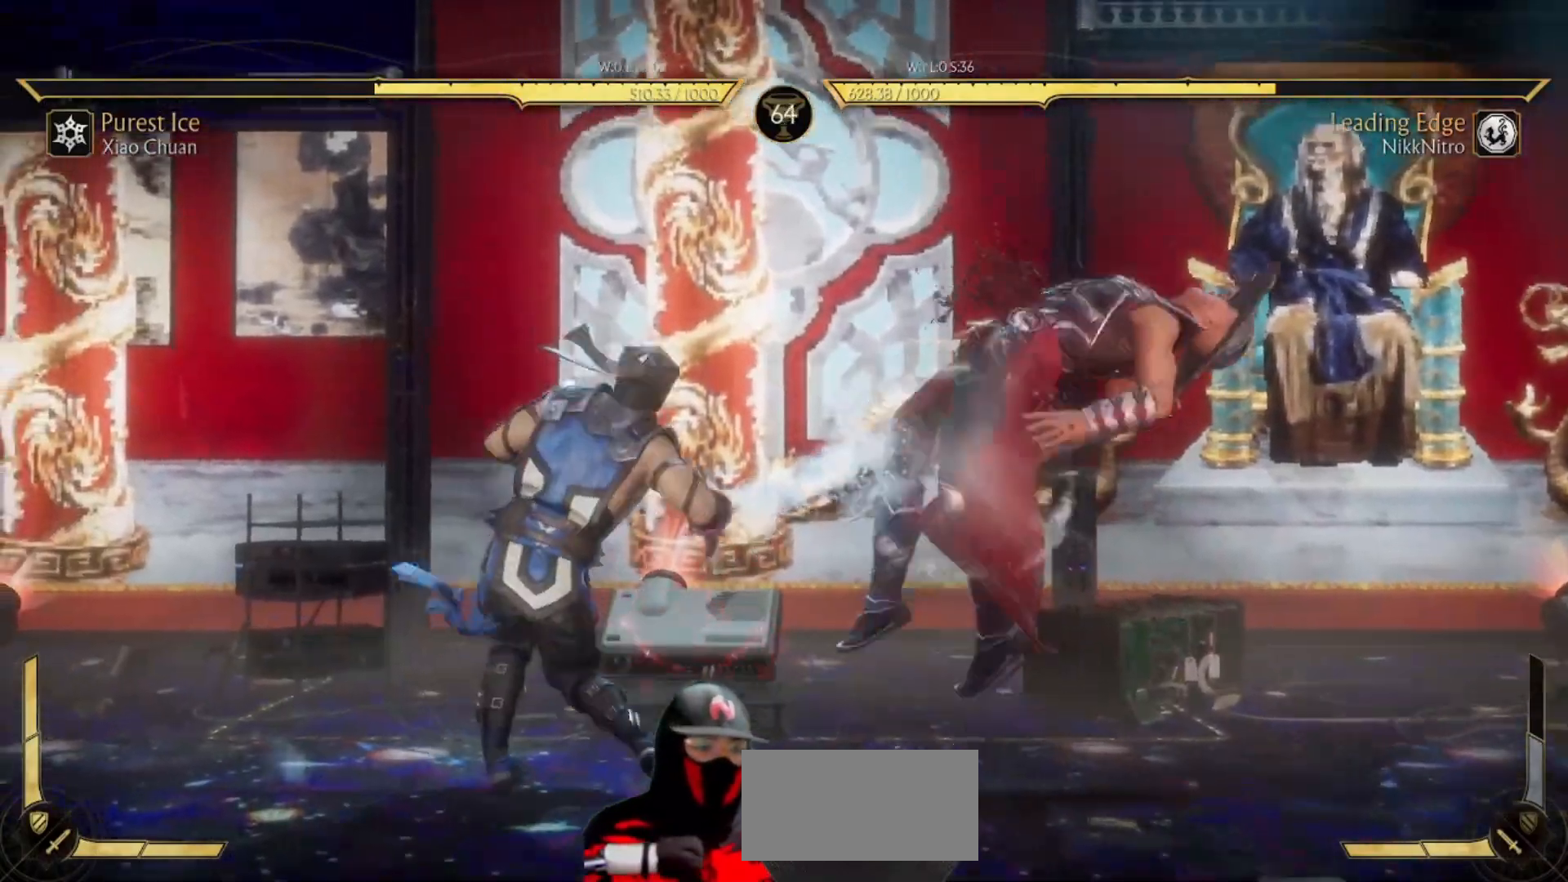
Gameplay with a controller (arcade stick); each line is a JSON object with the inputs held at the frame after it. "events" lists button and stick changes between this image and that frame as [ms after this image, input, new state], when the widget could be followed in between. Not read: L3 R3 other_buttons.
{"buttons": ["R1"], "events": [[100, "DPAD_DOWN", "down"], [167, "DPAD_RIGHT", "down"], [200, "DPAD_DOWN", "up"], [267, "DPAD_RIGHT", "up"], [500, "R1", "down"]]}
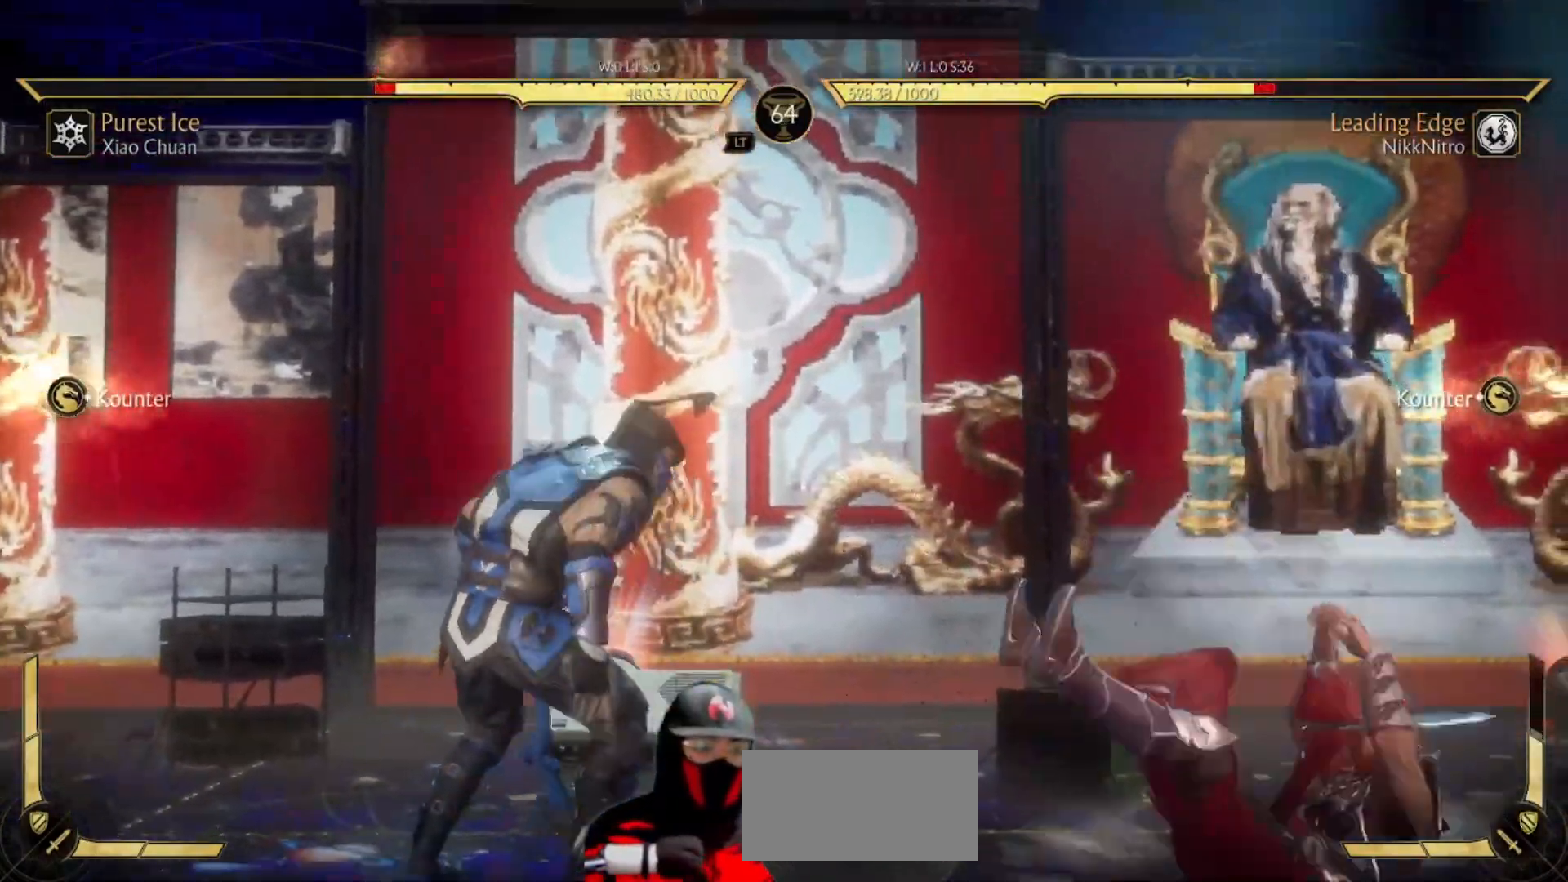
{"buttons": ["R1", "DPAD_DOWN"], "events": [[317, "DPAD_DOWN", "down"]]}
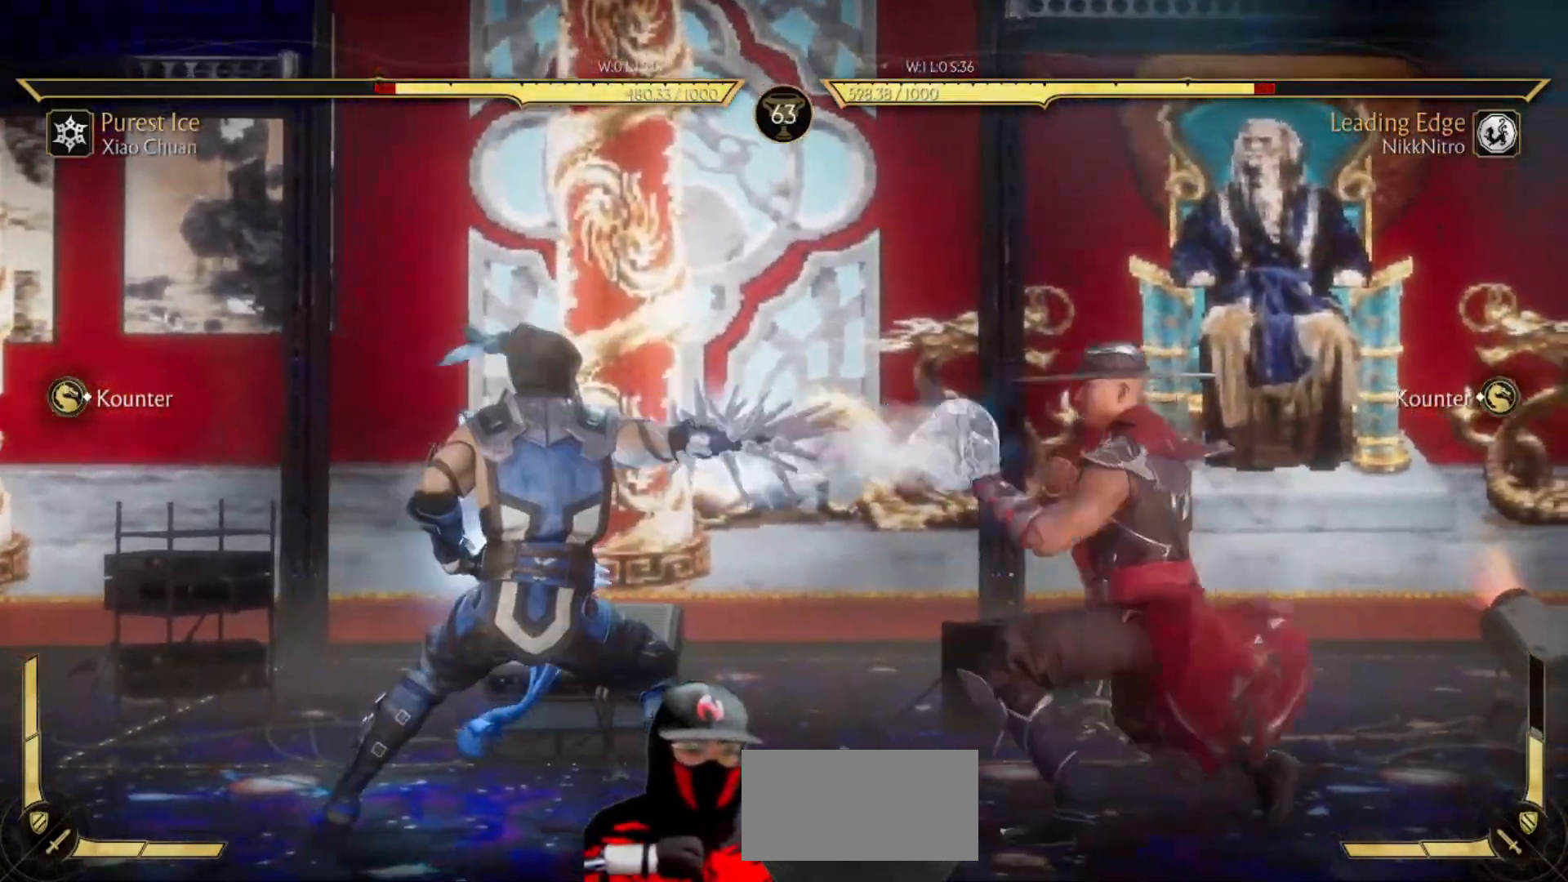
{"buttons": ["TRIANGLE", "DPAD_LEFT"], "events": [[217, "DPAD_DOWN", "up"], [250, "R1", "up"], [267, "DPAD_LEFT", "down"], [433, "TRIANGLE", "down"]]}
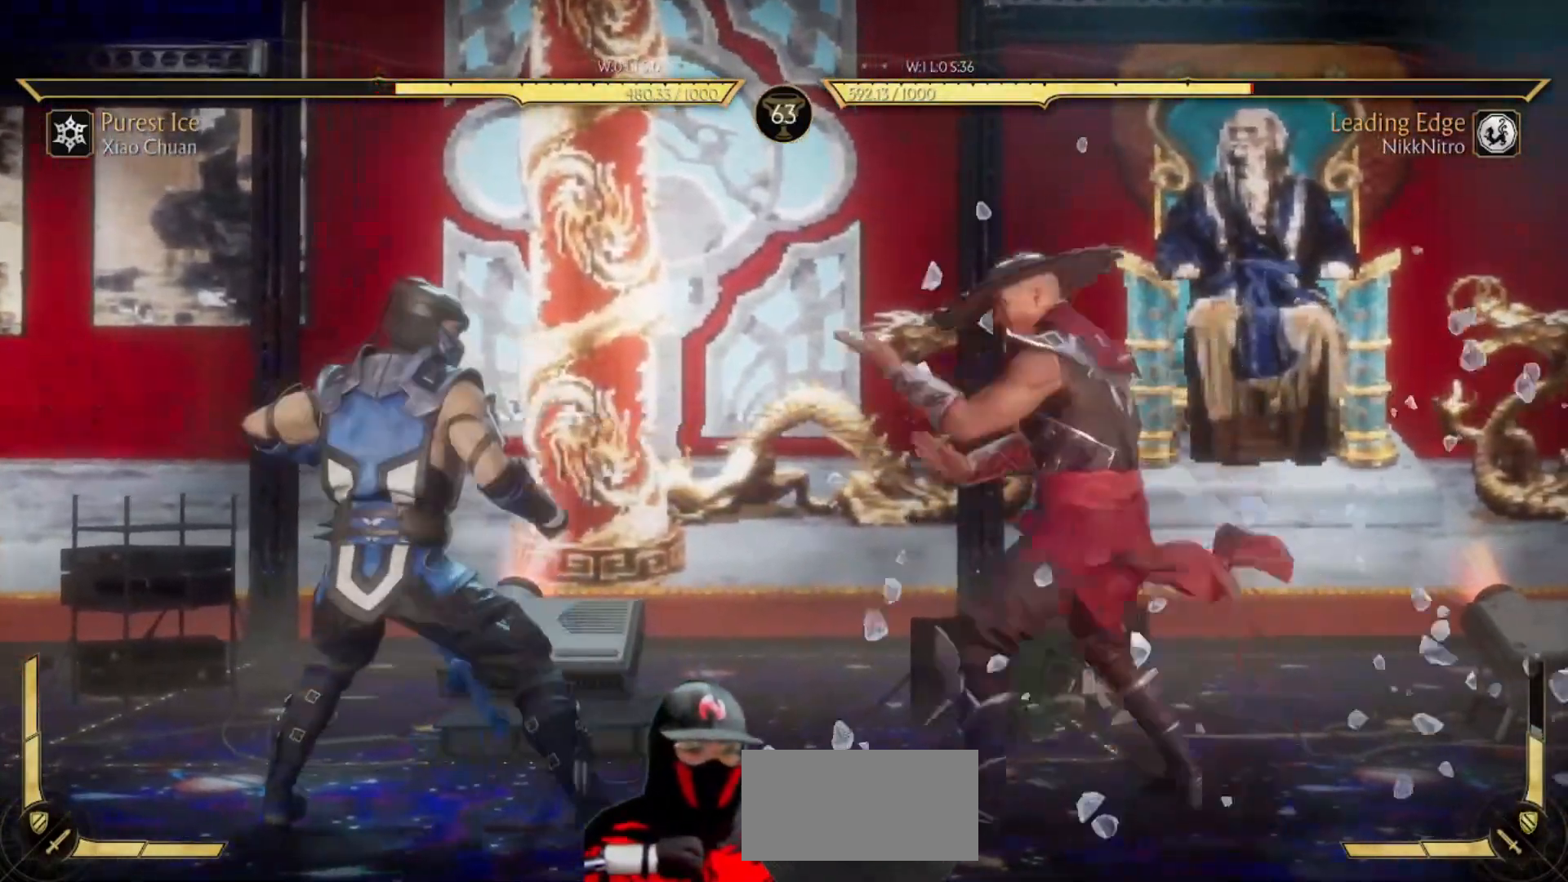
{"buttons": [], "events": [[50, "TRIANGLE", "up"], [100, "SQUARE", "down"], [183, "SQUARE", "up"], [283, "DPAD_LEFT", "up"]]}
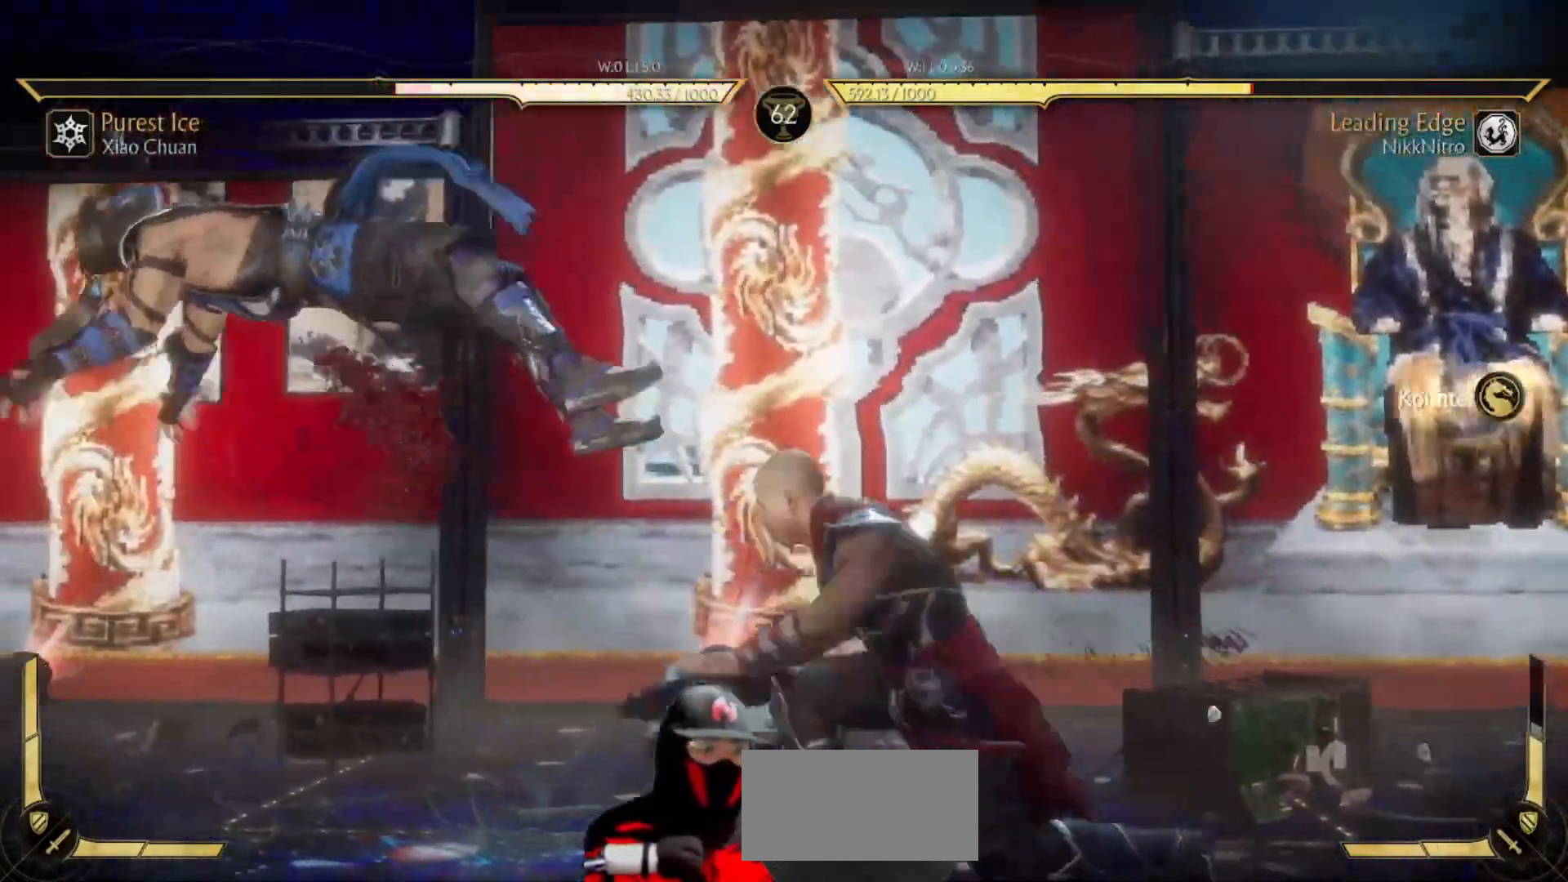
{"buttons": [], "events": [[50, "DPAD_DOWN", "down"], [133, "DPAD_RIGHT", "down"], [150, "DPAD_DOWN", "up"], [217, "TRIANGLE", "down"], [233, "DPAD_RIGHT", "up"], [283, "TRIANGLE", "up"]]}
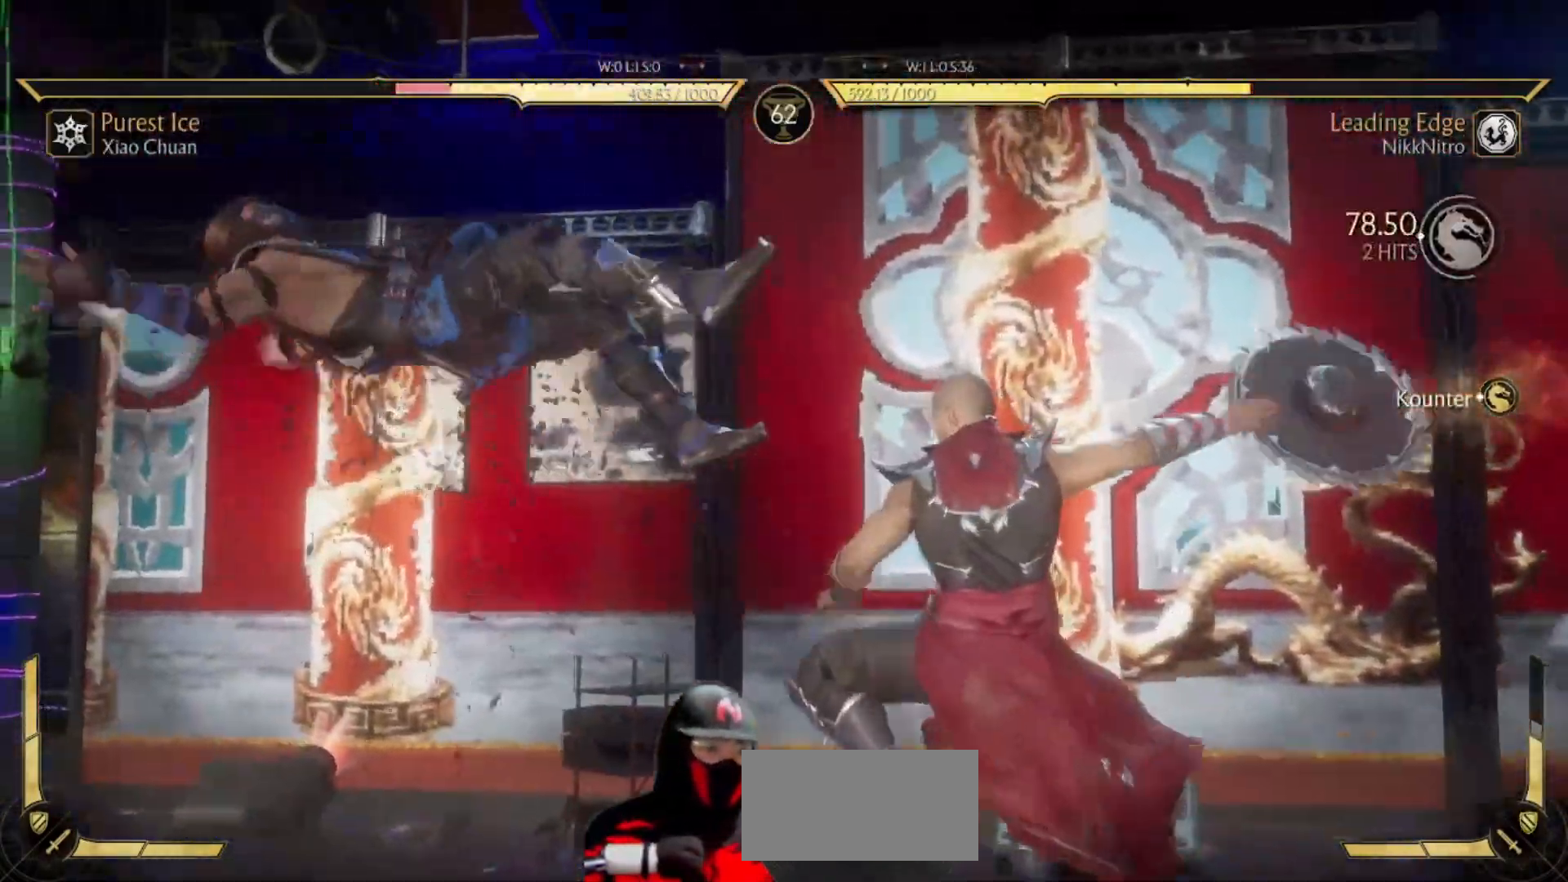
{"buttons": ["DPAD_LEFT"], "events": [[417, "DPAD_LEFT", "down"]]}
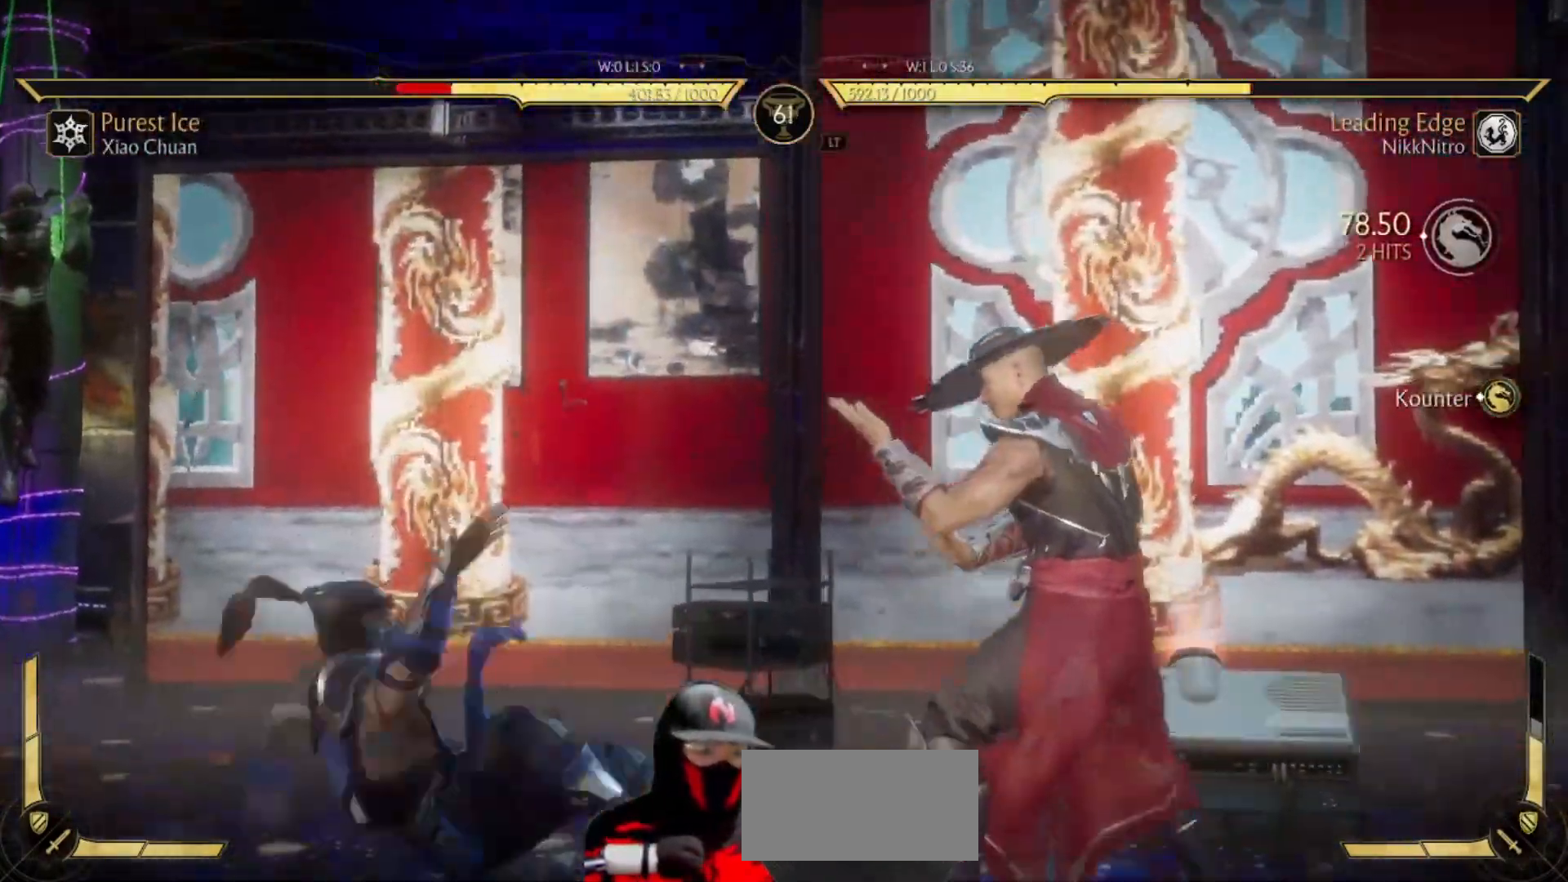
{"buttons": ["DPAD_DOWN"], "events": [[50, "TRIANGLE", "down"], [167, "TRIANGLE", "up"], [200, "SQUARE", "down"], [250, "DPAD_LEFT", "up"], [283, "SQUARE", "up"], [483, "DPAD_DOWN", "down"]]}
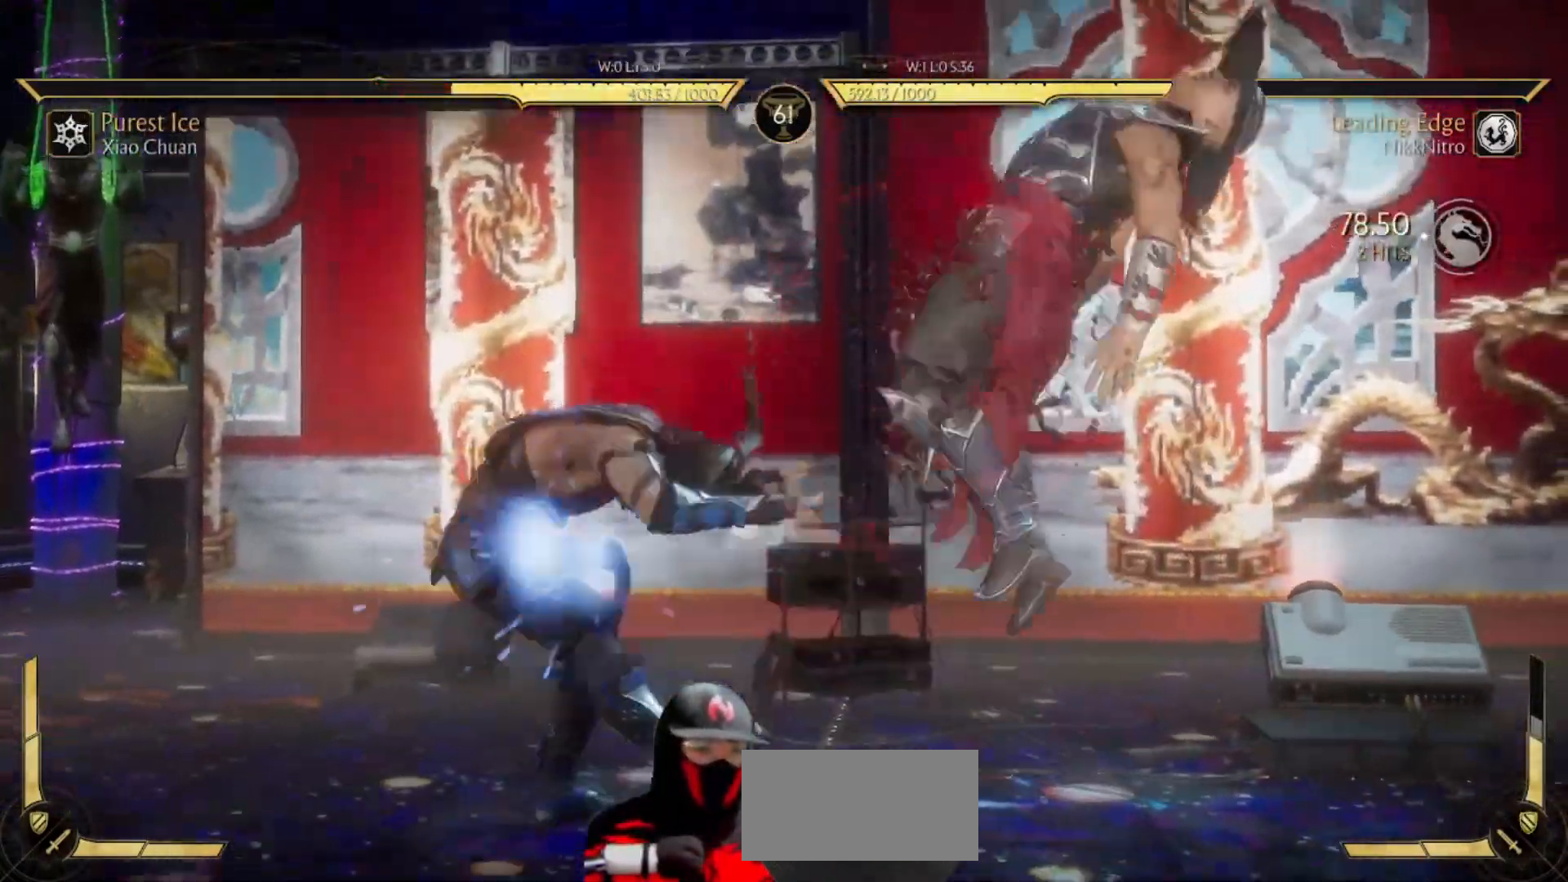
{"buttons": [], "events": [[33, "DPAD_RIGHT", "down"], [83, "DPAD_DOWN", "up"], [133, "DPAD_RIGHT", "up"], [150, "TRIANGLE", "down"], [200, "TRIANGLE", "up"]]}
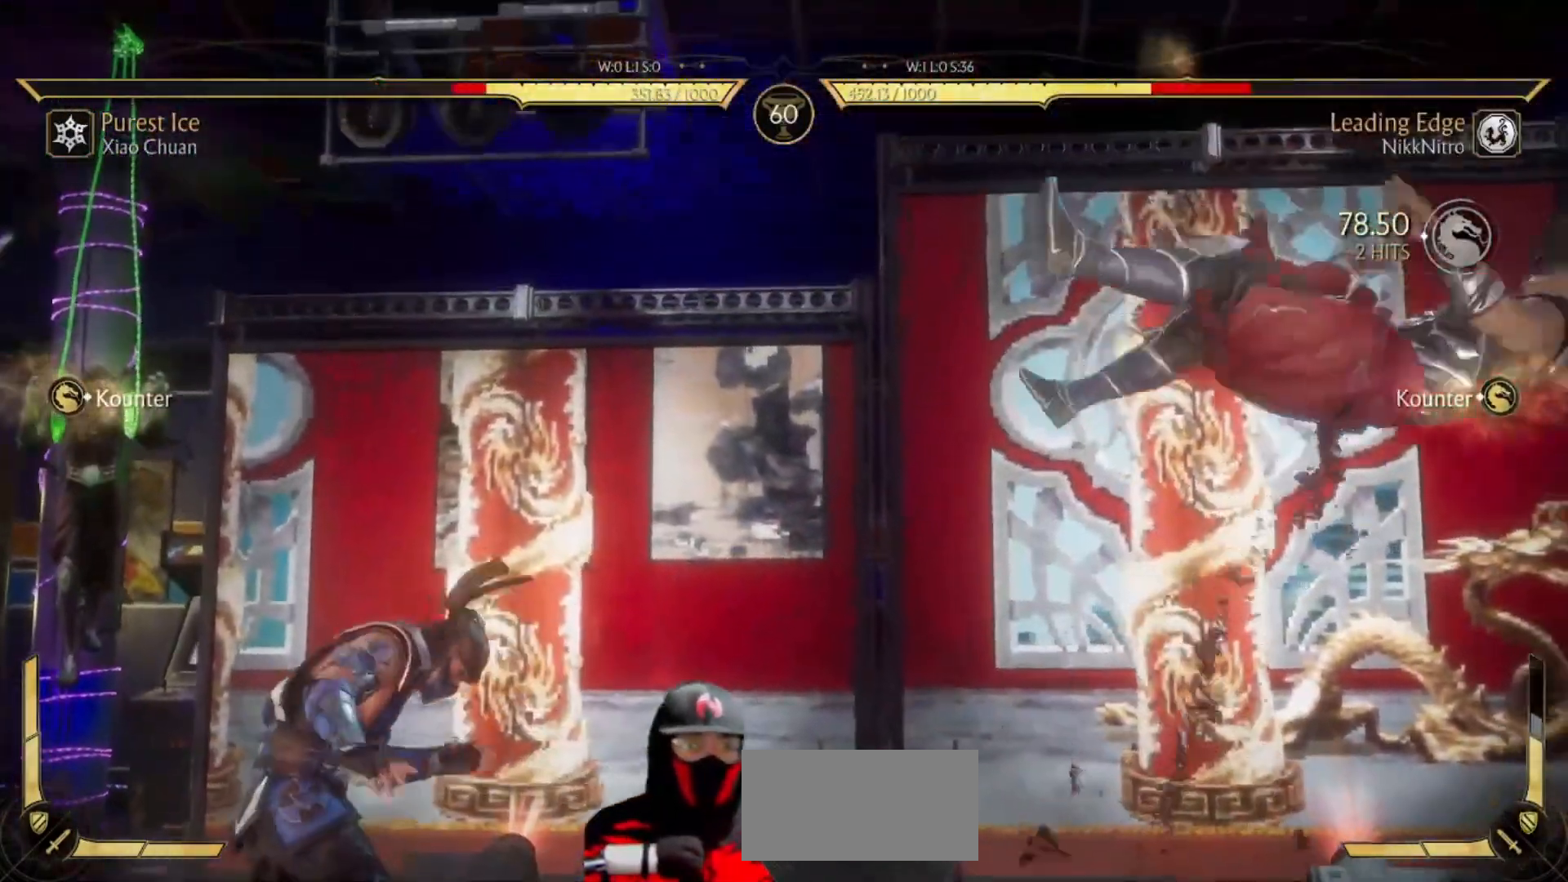
{"buttons": ["DPAD_RIGHT"], "events": [[150, "DPAD_RIGHT", "down"], [217, "DPAD_RIGHT", "up"], [300, "DPAD_RIGHT", "down"], [383, "DPAD_RIGHT", "up"], [467, "DPAD_RIGHT", "down"]]}
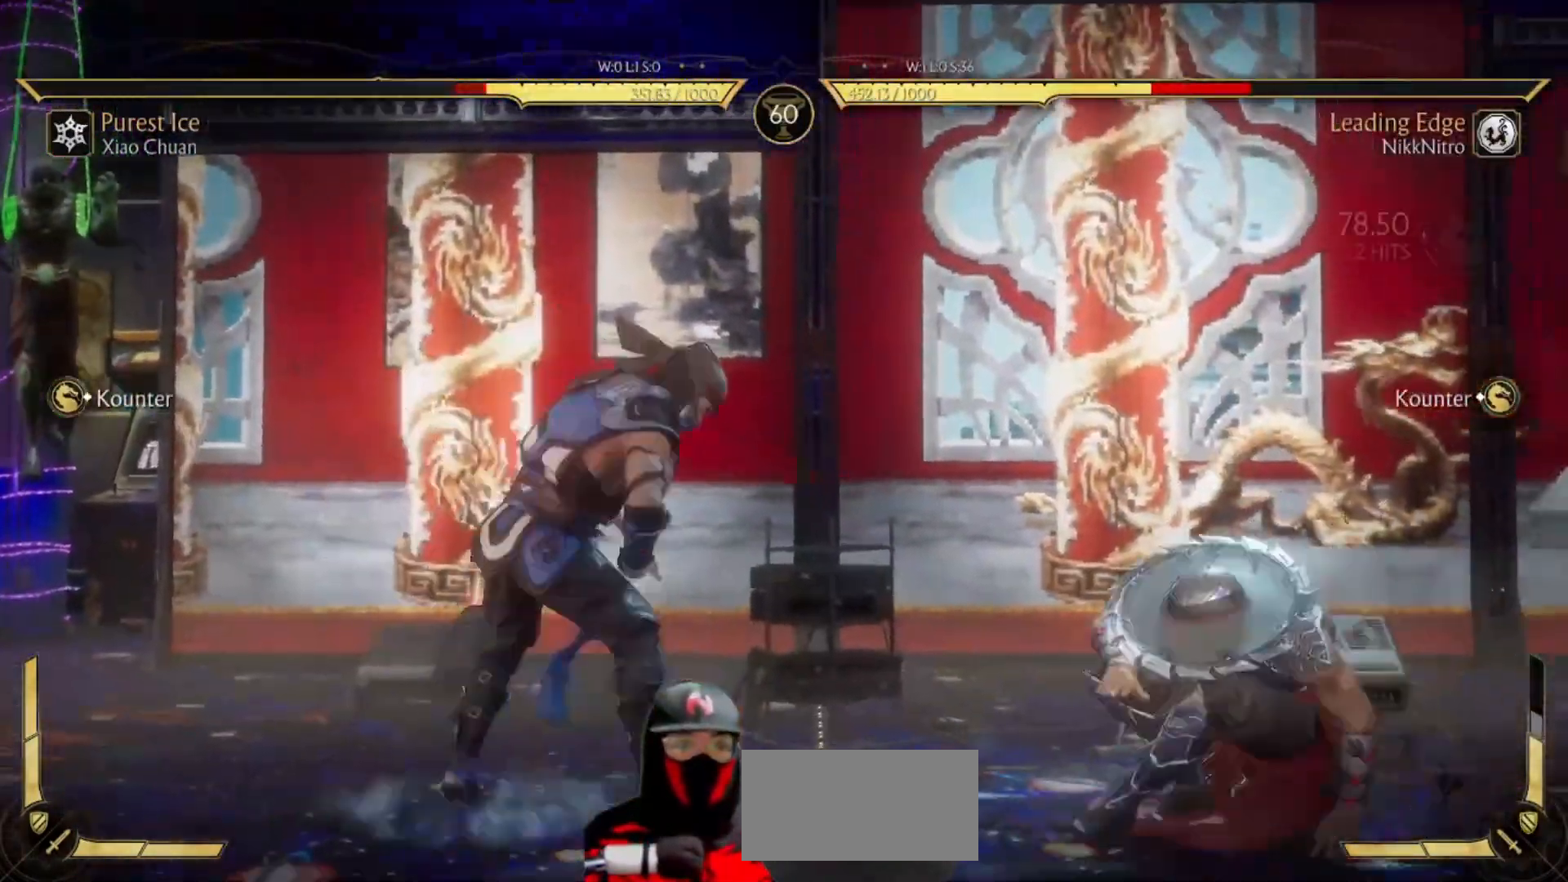
{"buttons": ["DPAD_RIGHT"], "events": []}
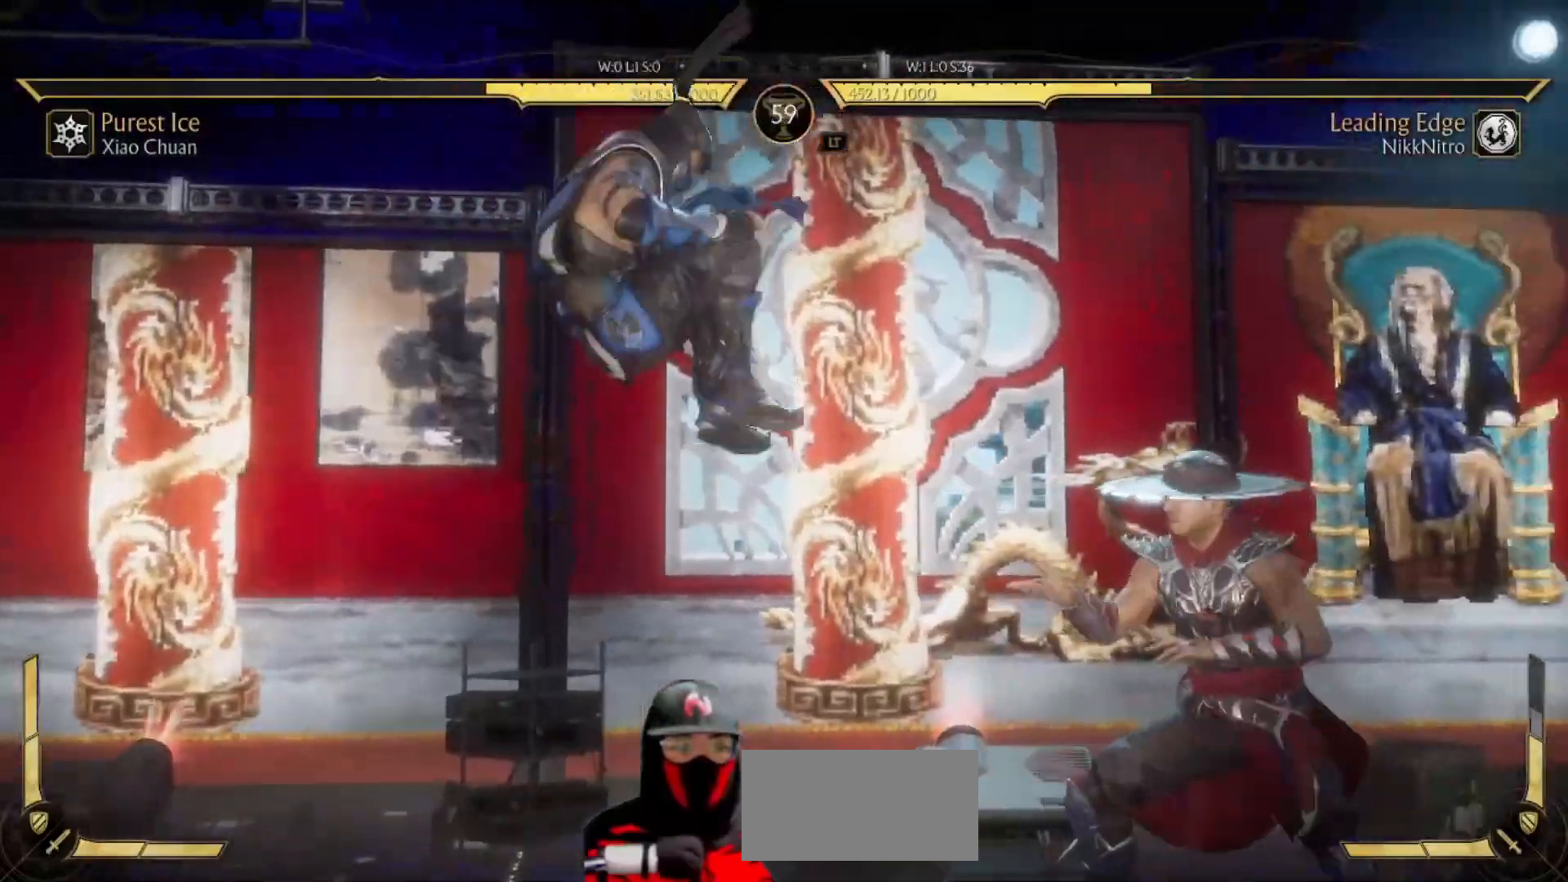
{"buttons": [], "events": [[33, "DPAD_RIGHT", "up"], [50, "DPAD_LEFT", "down"], [133, "TRIANGLE", "down"], [233, "TRIANGLE", "up"], [283, "SQUARE", "down"], [350, "DPAD_LEFT", "up"], [383, "SQUARE", "up"]]}
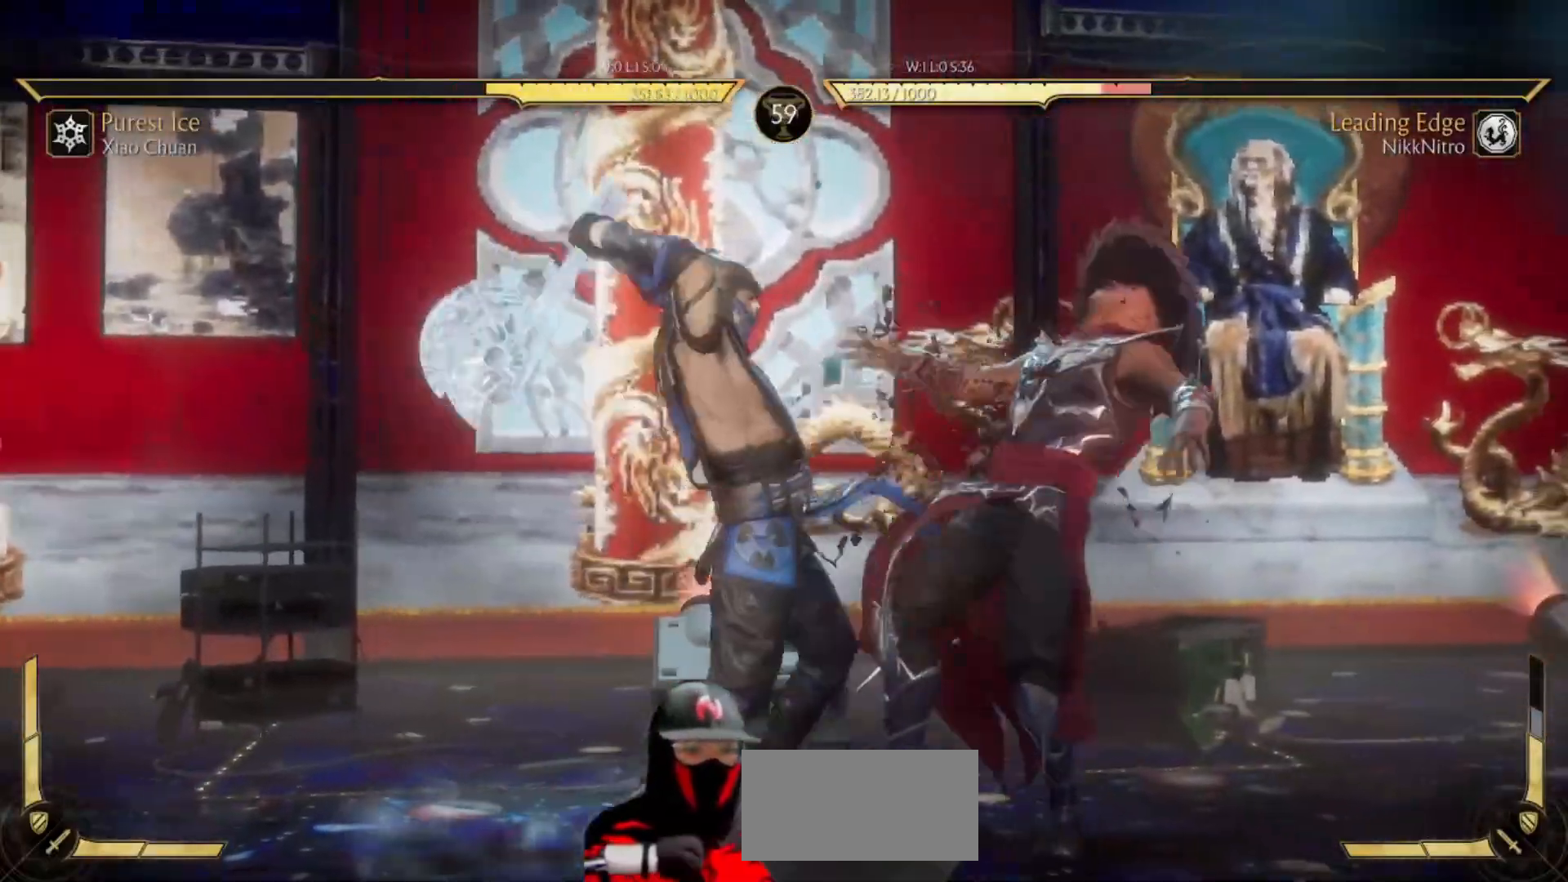
{"buttons": ["R1", "DPAD_DOWN"], "events": [[50, "R1", "down"], [133, "DPAD_DOWN", "down"]]}
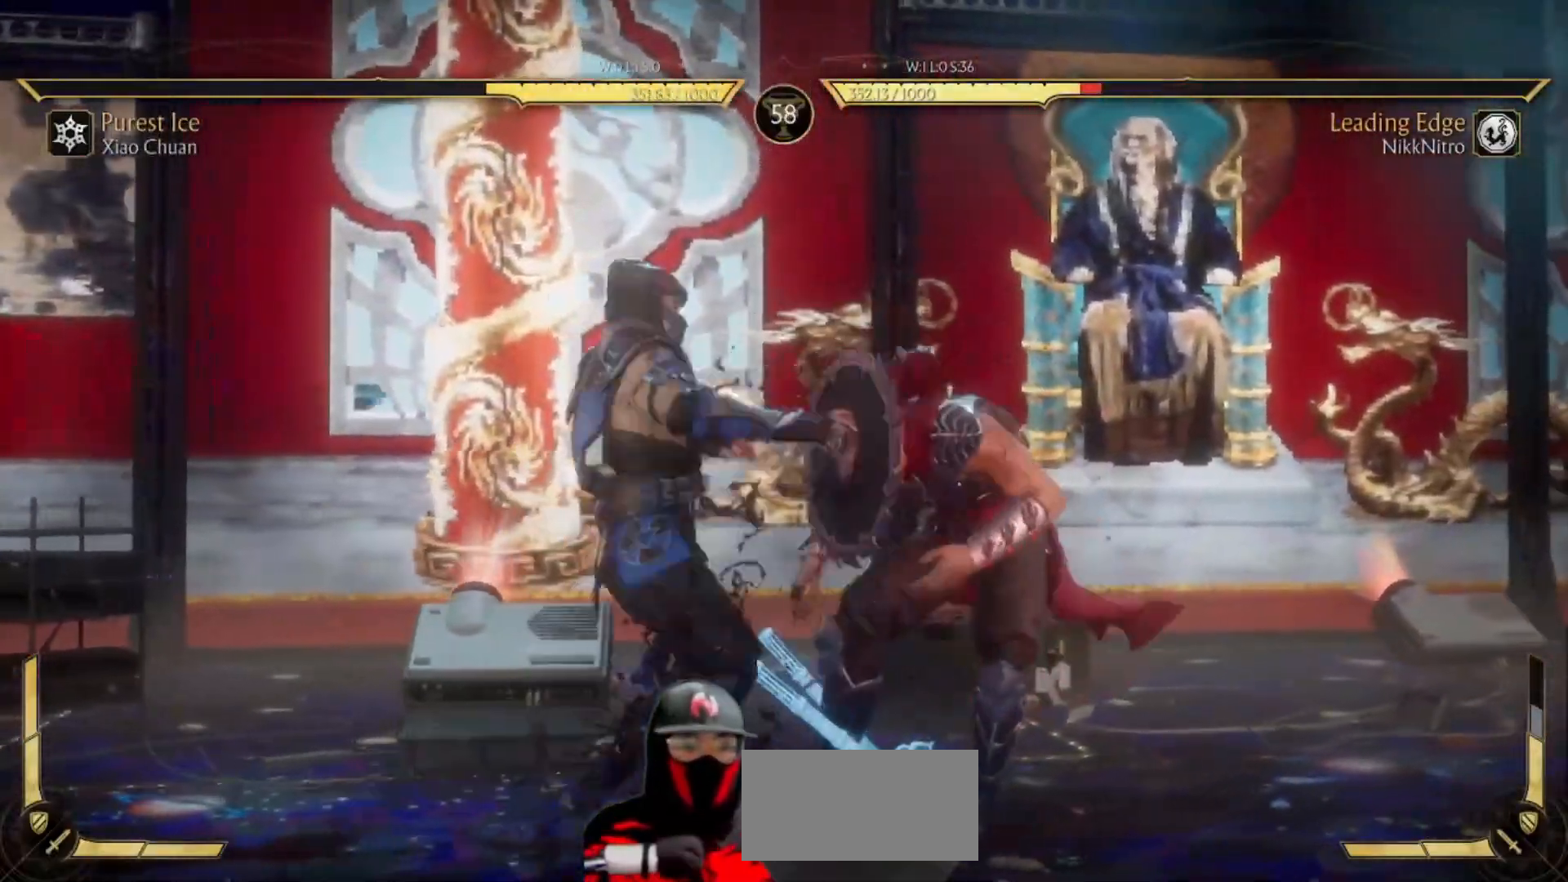
{"buttons": [], "events": [[183, "DPAD_DOWN", "up"], [250, "R1", "up"]]}
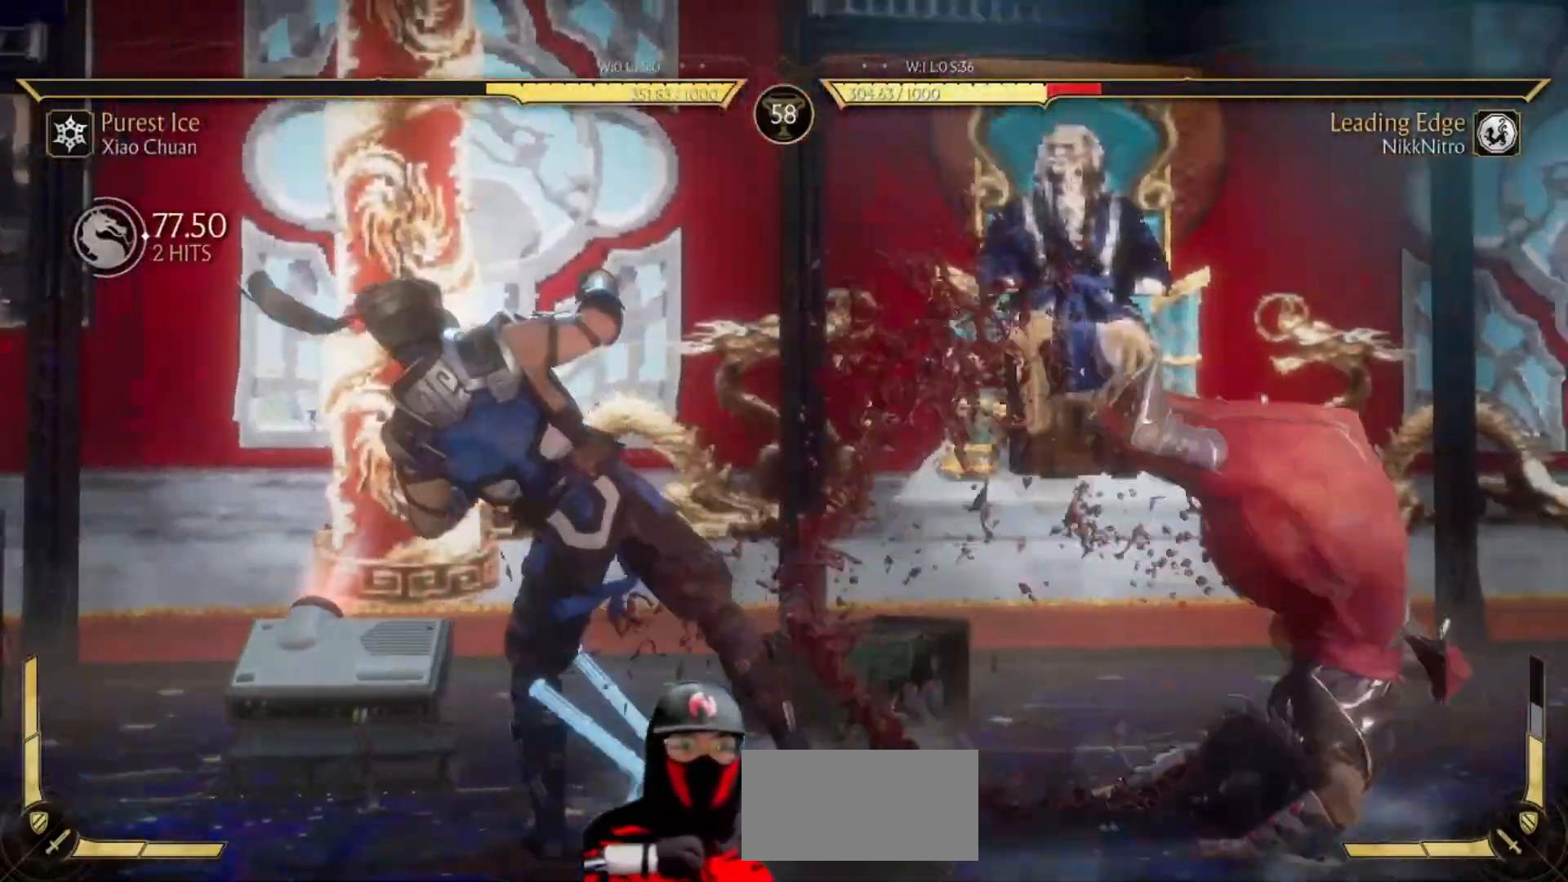
{"buttons": ["L1"], "events": [[300, "L1", "down"]]}
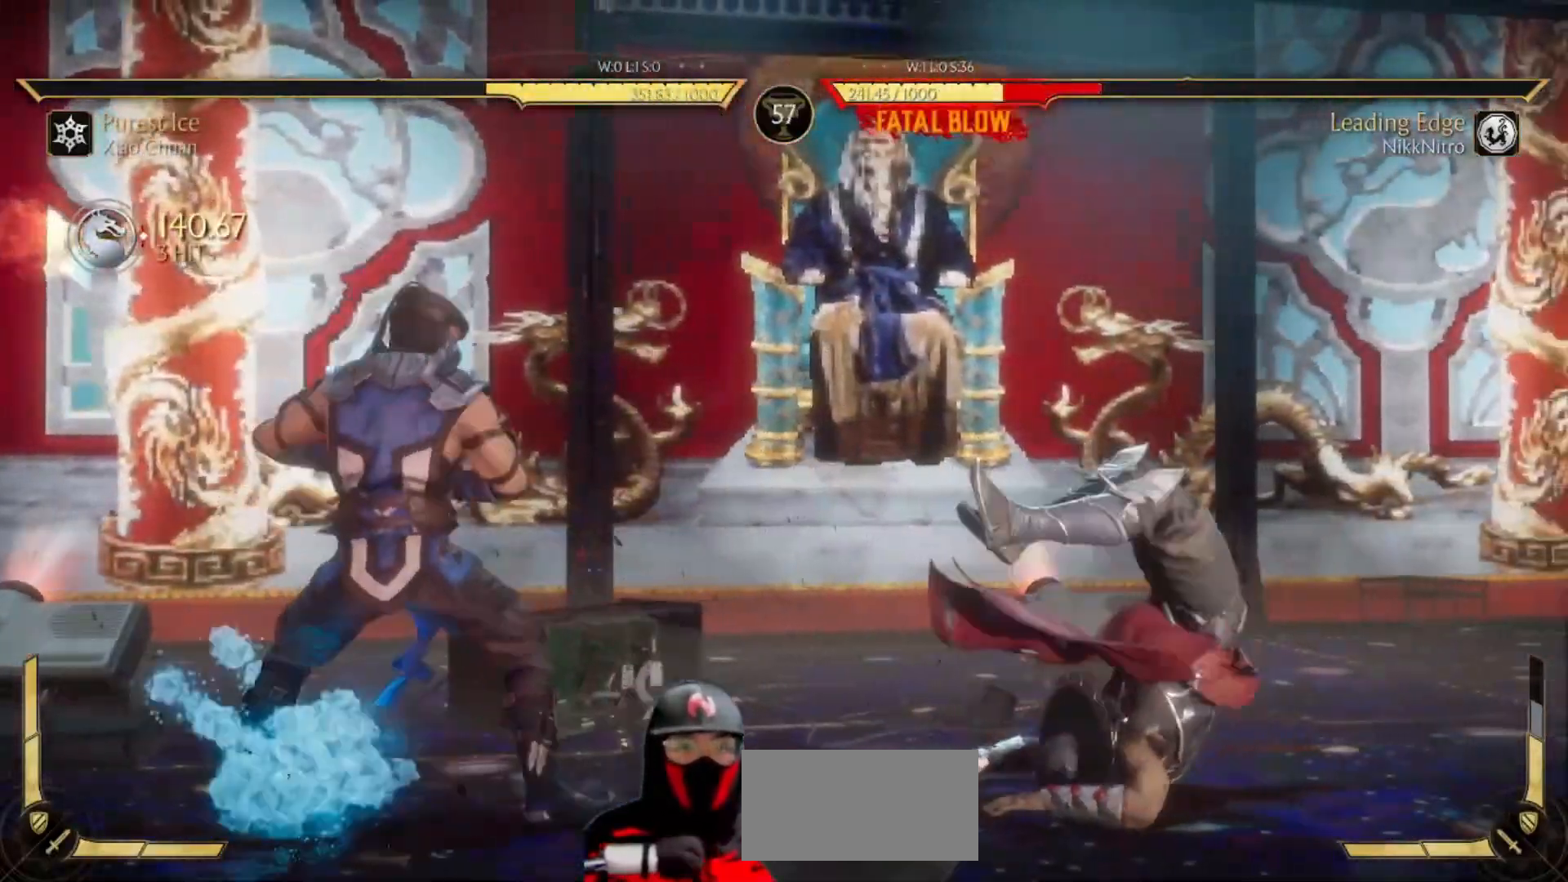
{"buttons": ["L1"], "events": []}
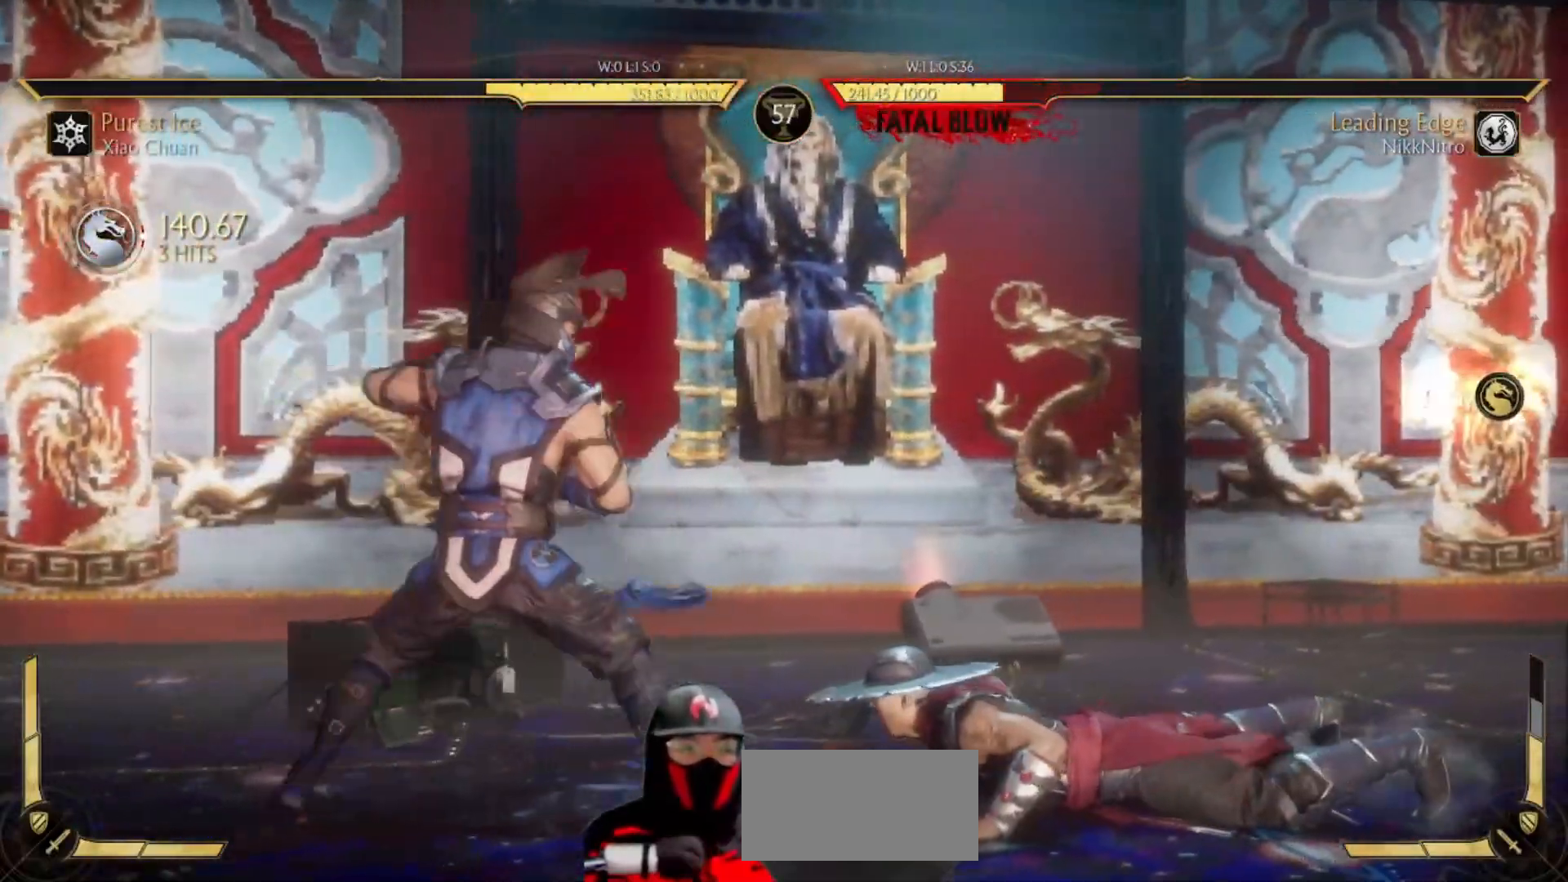
{"buttons": ["R1", "DPAD_DOWN"], "events": [[133, "L1", "up"], [167, "DPAD_DOWN", "down"], [167, "R1", "down"]]}
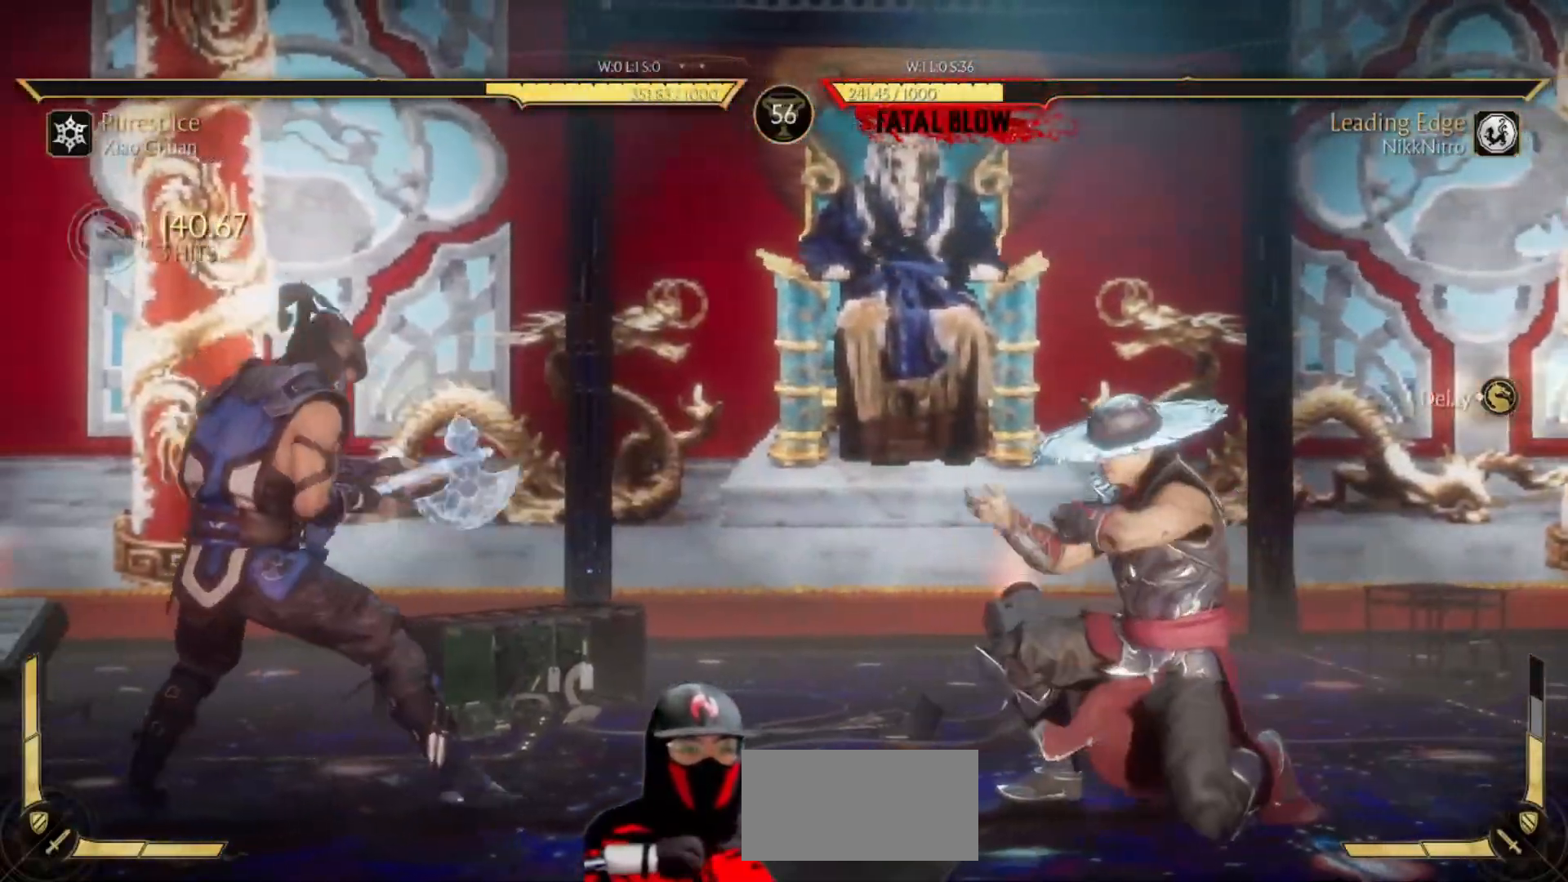
{"buttons": ["DPAD_LEFT"], "events": [[50, "DPAD_DOWN", "up"], [83, "R1", "up"], [117, "DPAD_LEFT", "down"], [167, "TRIANGLE", "down"], [267, "TRIANGLE", "up"], [333, "SQUARE", "down"], [450, "SQUARE", "up"]]}
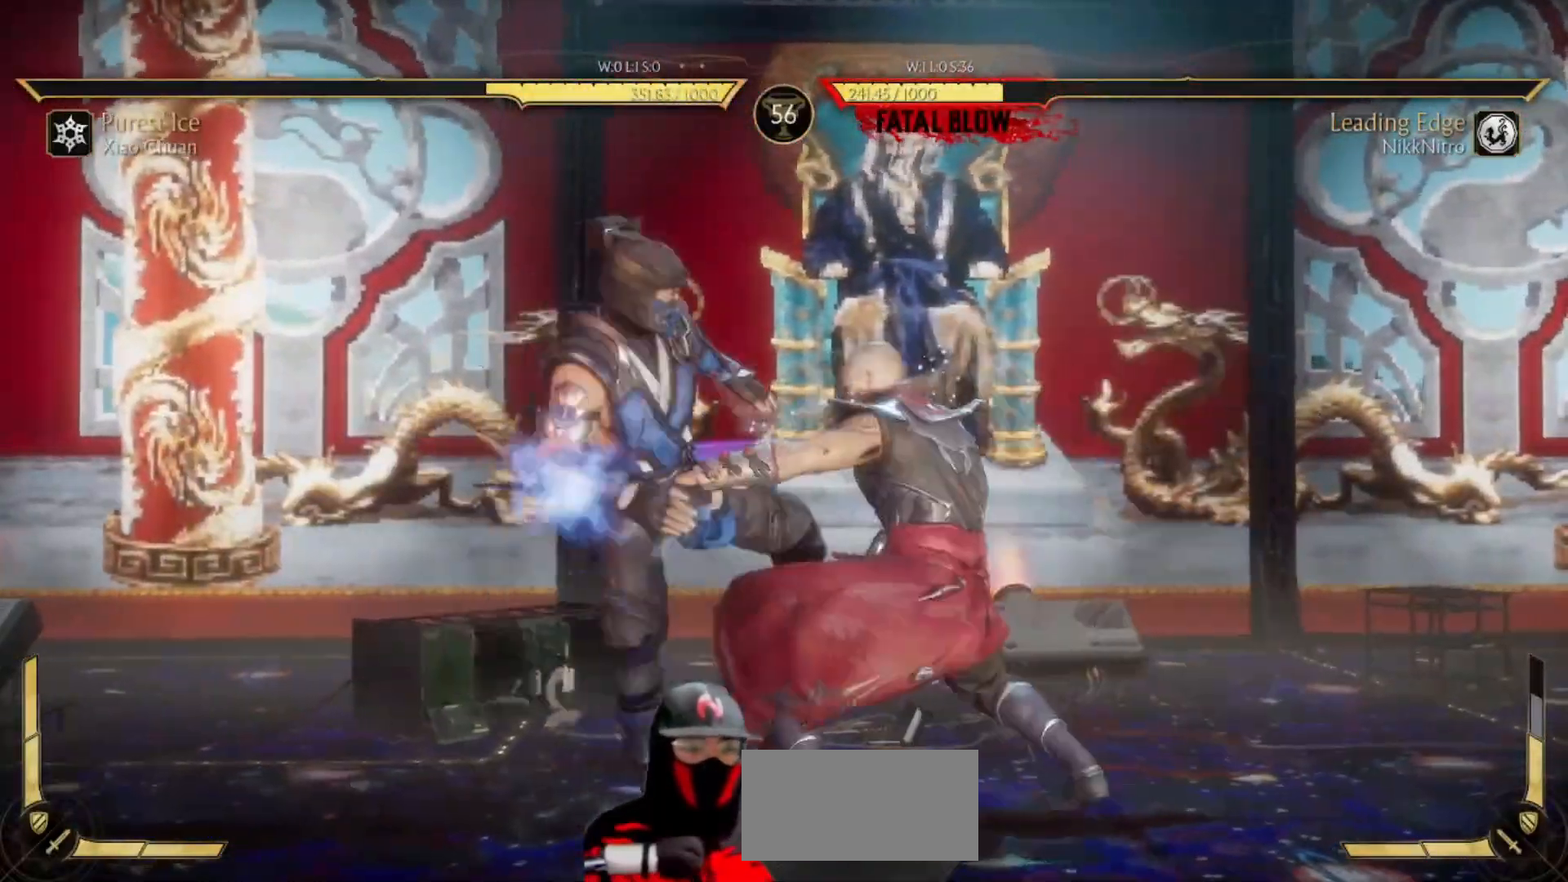
{"buttons": [], "events": [[33, "DPAD_LEFT", "up"], [183, "DPAD_DOWN", "down"], [250, "DPAD_RIGHT", "down"], [283, "DPAD_DOWN", "up"], [350, "DPAD_RIGHT", "up"], [350, "TRIANGLE", "down"], [500, "TRIANGLE", "up"]]}
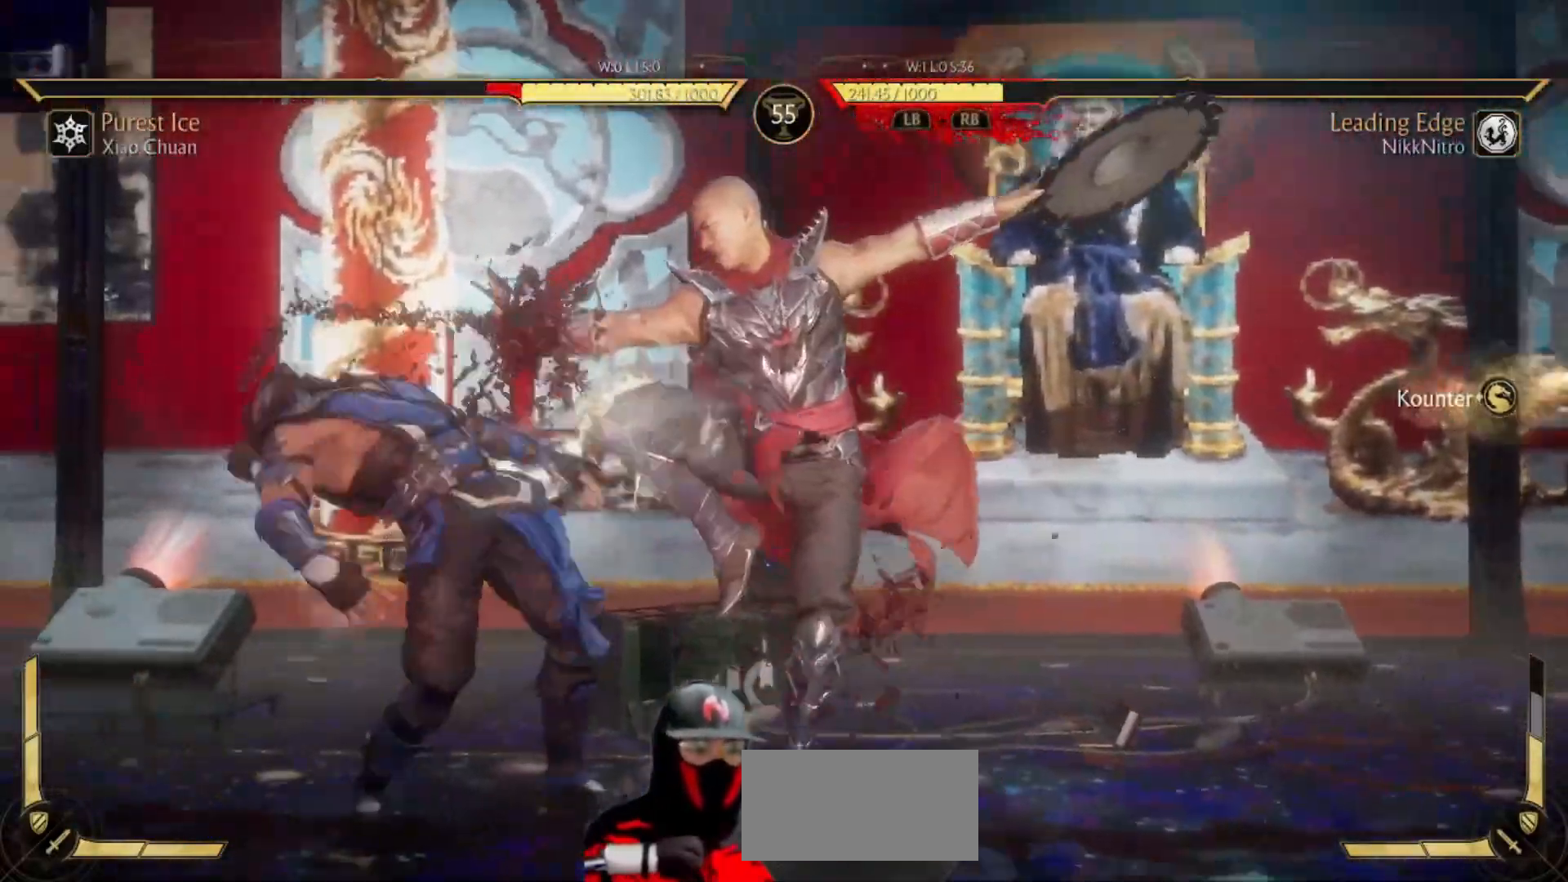
{"buttons": [], "events": [[217, "TRIANGLE", "down"], [350, "TRIANGLE", "up"]]}
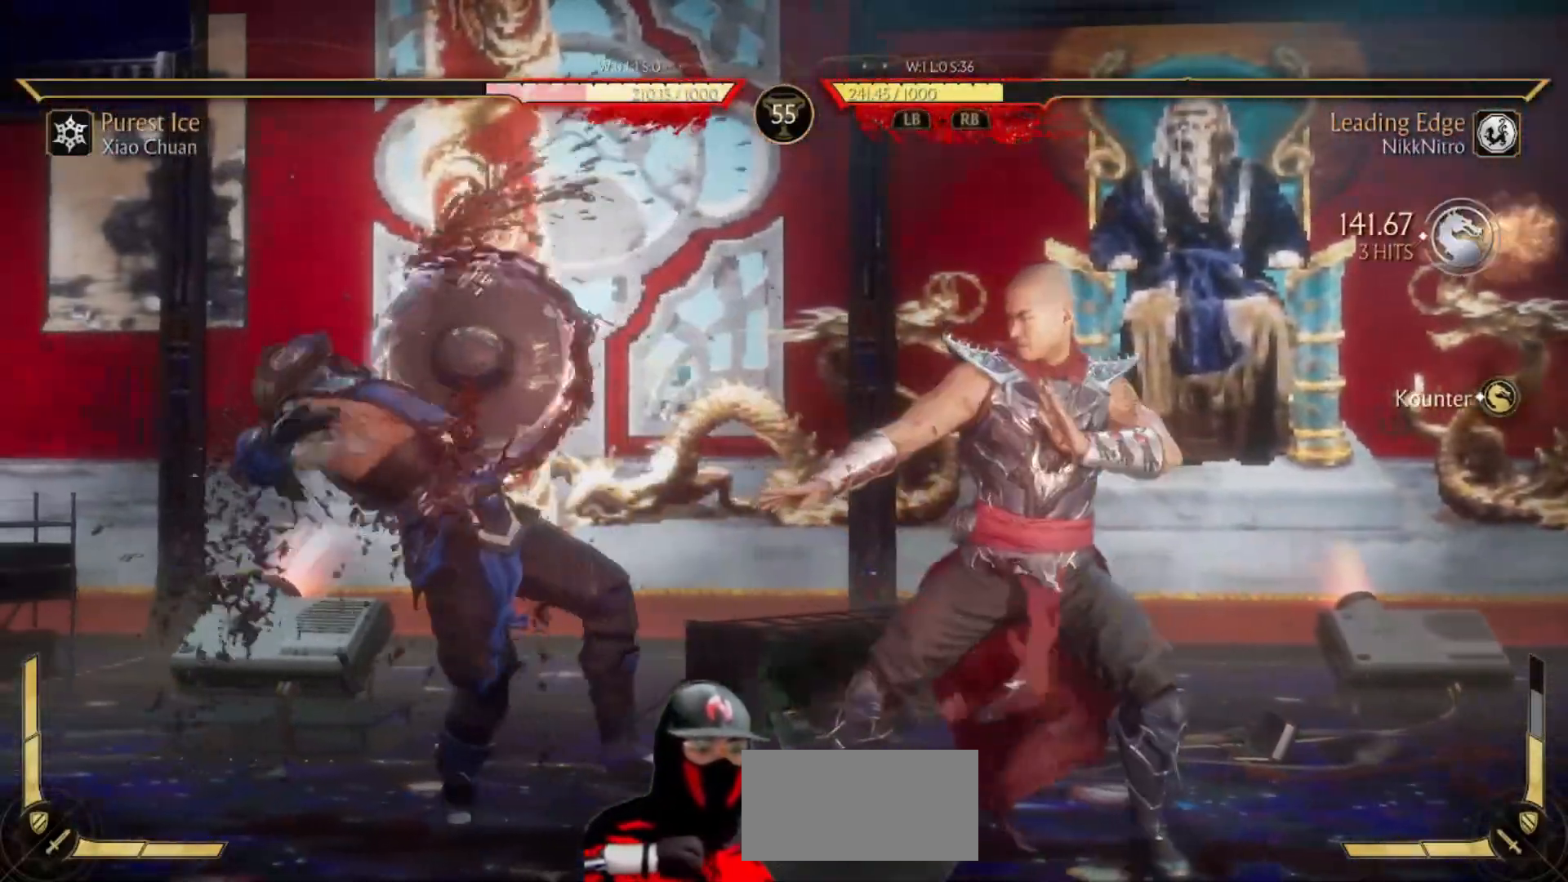
{"buttons": ["DPAD_LEFT"], "events": [[183, "DPAD_LEFT", "down"], [250, "DPAD_LEFT", "up"], [317, "DPAD_LEFT", "down"]]}
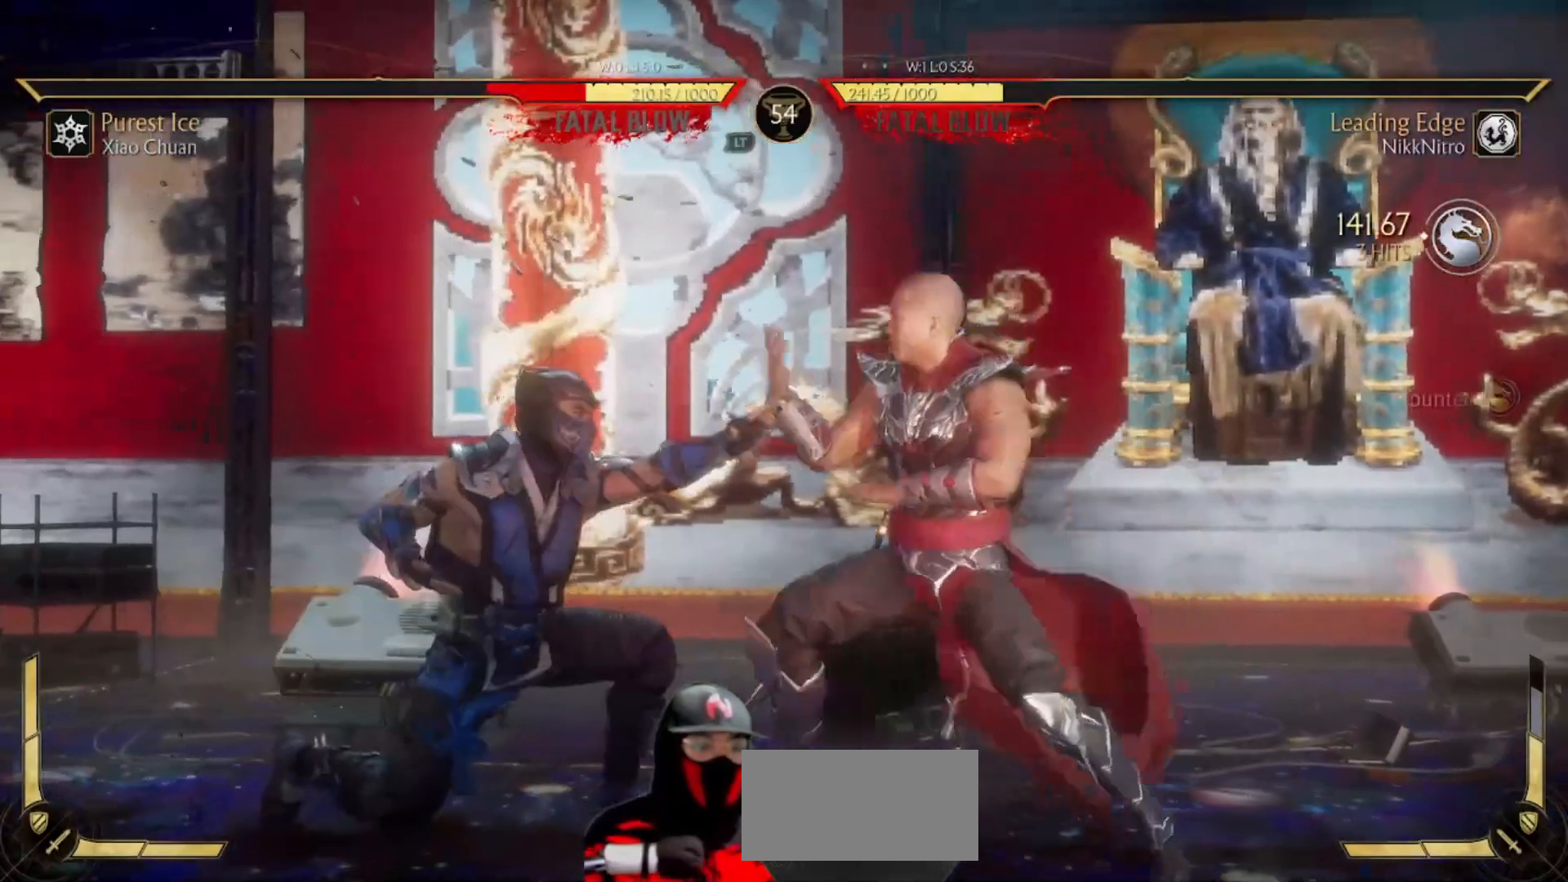
{"buttons": ["R1", "DPAD_DOWN"], "events": [[117, "R2", "down"], [317, "R2", "up"], [383, "DPAD_LEFT", "up"], [417, "R1", "down"], [433, "DPAD_DOWN", "down"]]}
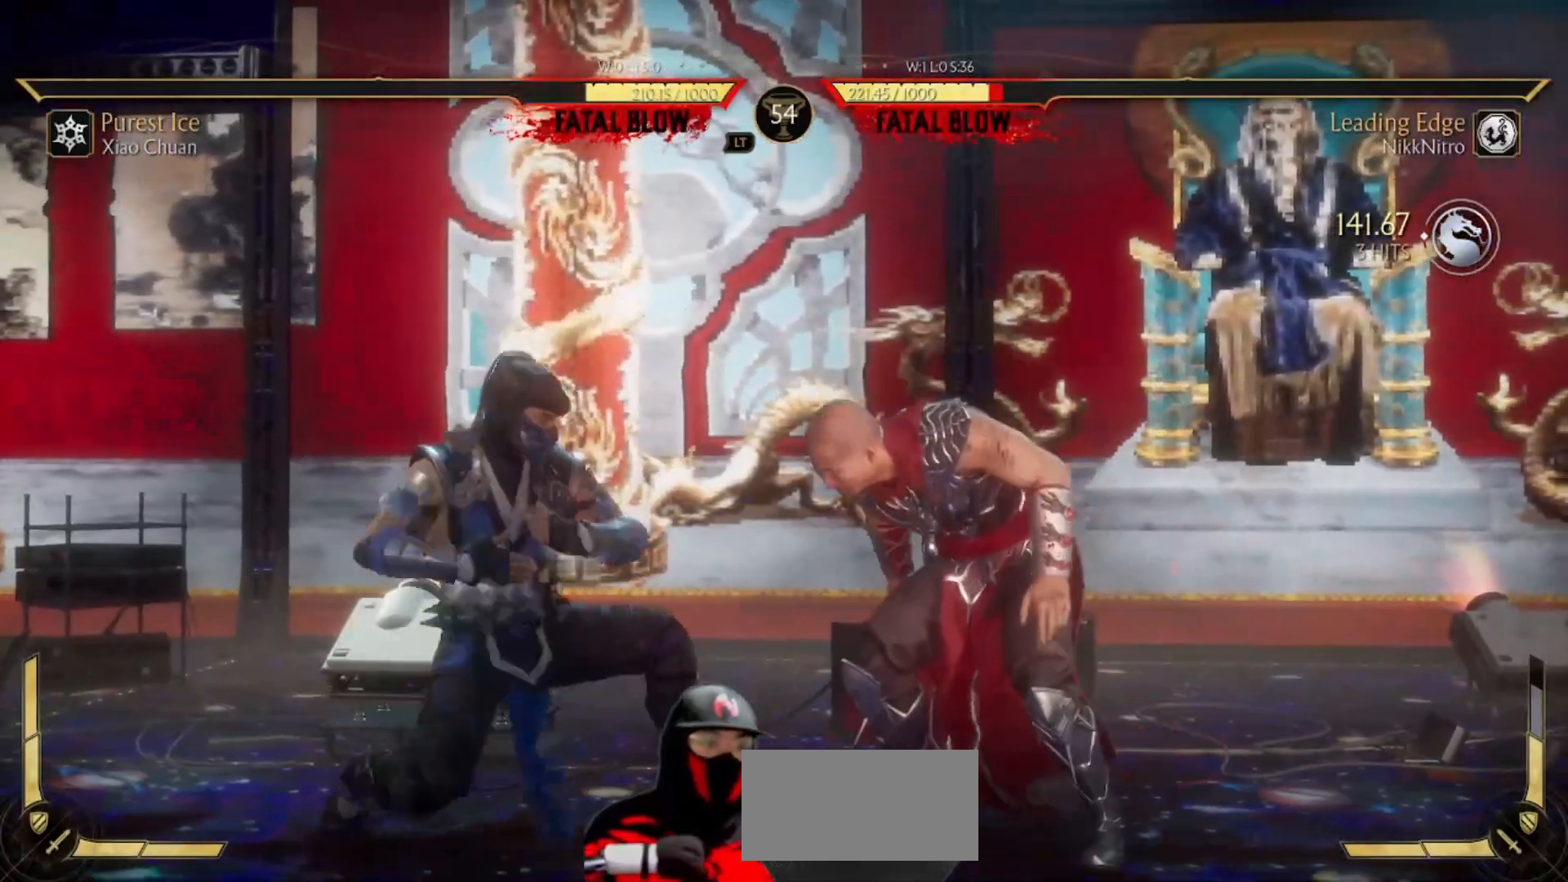
{"buttons": ["R1"], "events": [[333, "DPAD_DOWN", "up"]]}
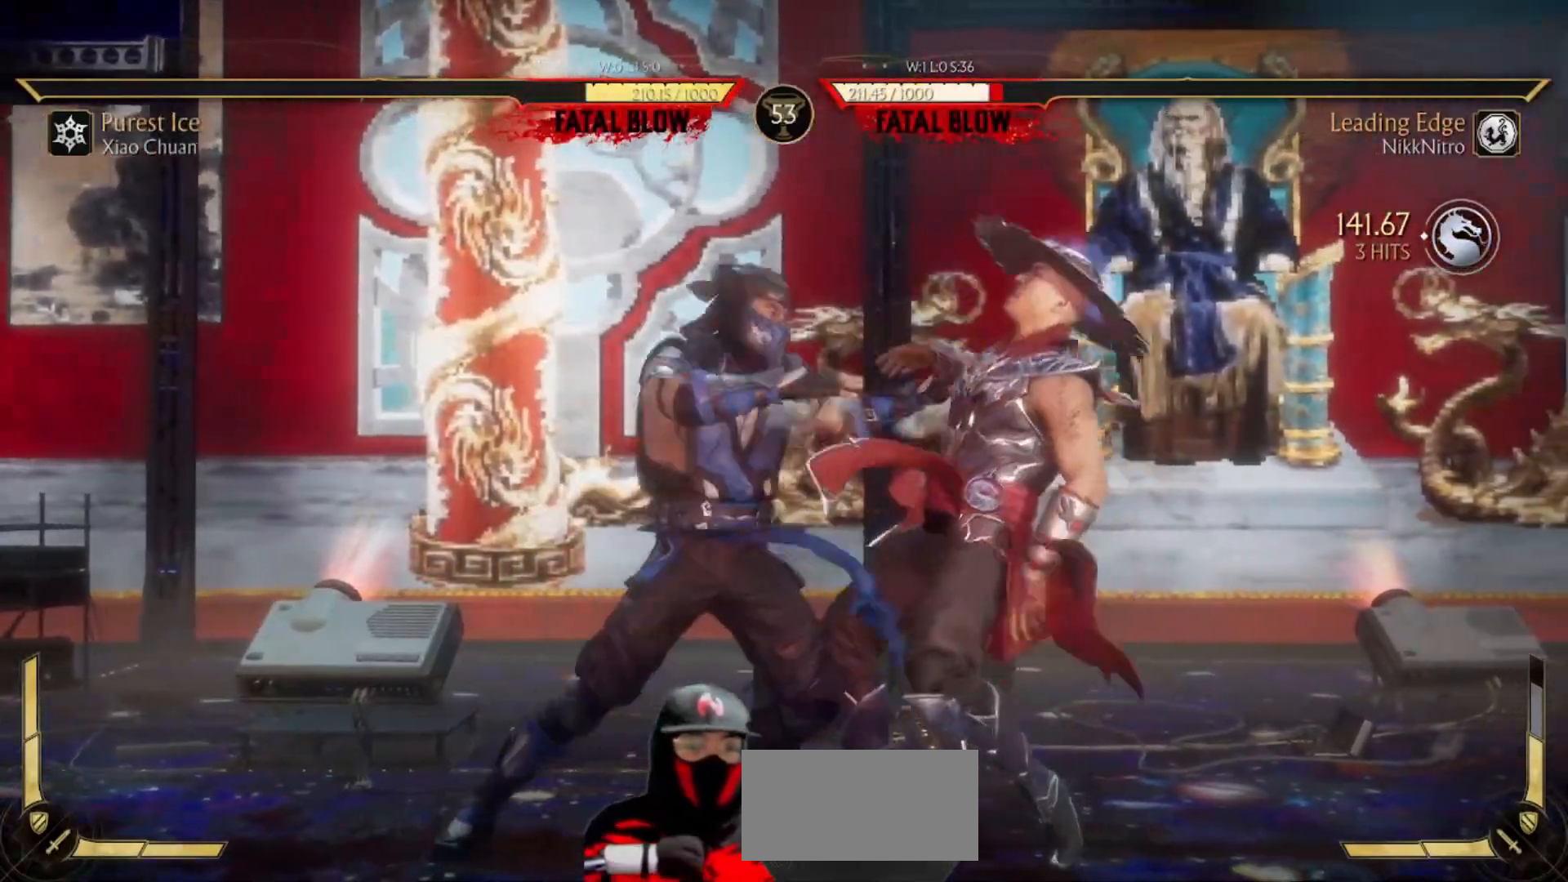
{"buttons": ["TRIANGLE"], "events": [[33, "TRIANGLE", "down"], [50, "R1", "up"], [217, "TRIANGLE", "up"], [283, "TRIANGLE", "down"], [367, "TRIANGLE", "up"], [417, "TRIANGLE", "down"]]}
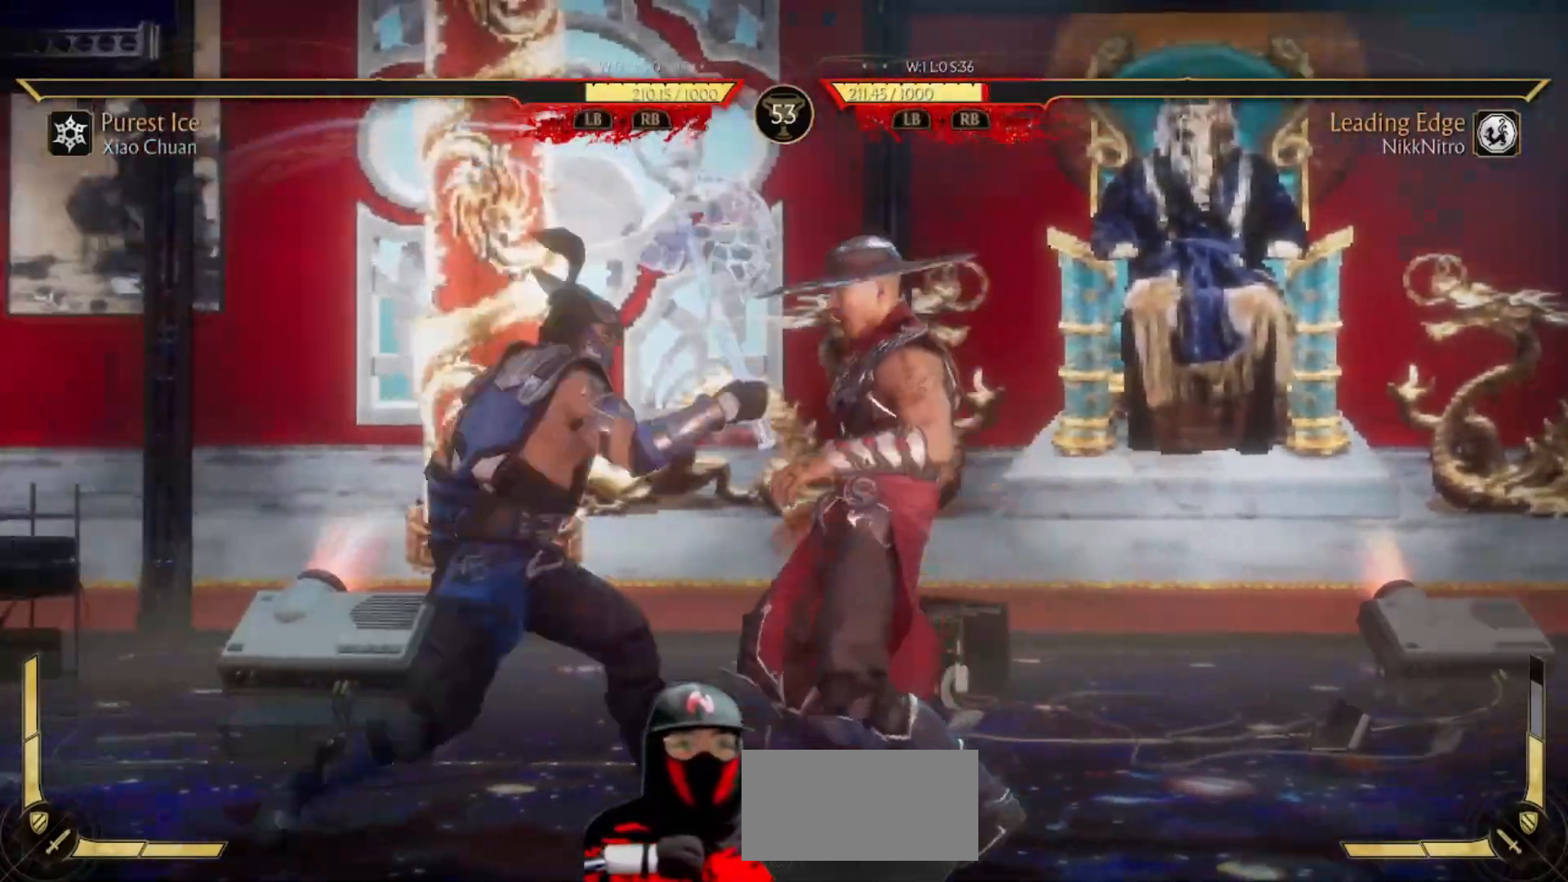
{"buttons": ["SQUARE", "TRIANGLE", "R1"], "events": [[50, "TRIANGLE", "up"], [183, "R1", "down"], [350, "R1", "up"], [450, "R1", "down"], [450, "SQUARE", "down"], [450, "TRIANGLE", "down"]]}
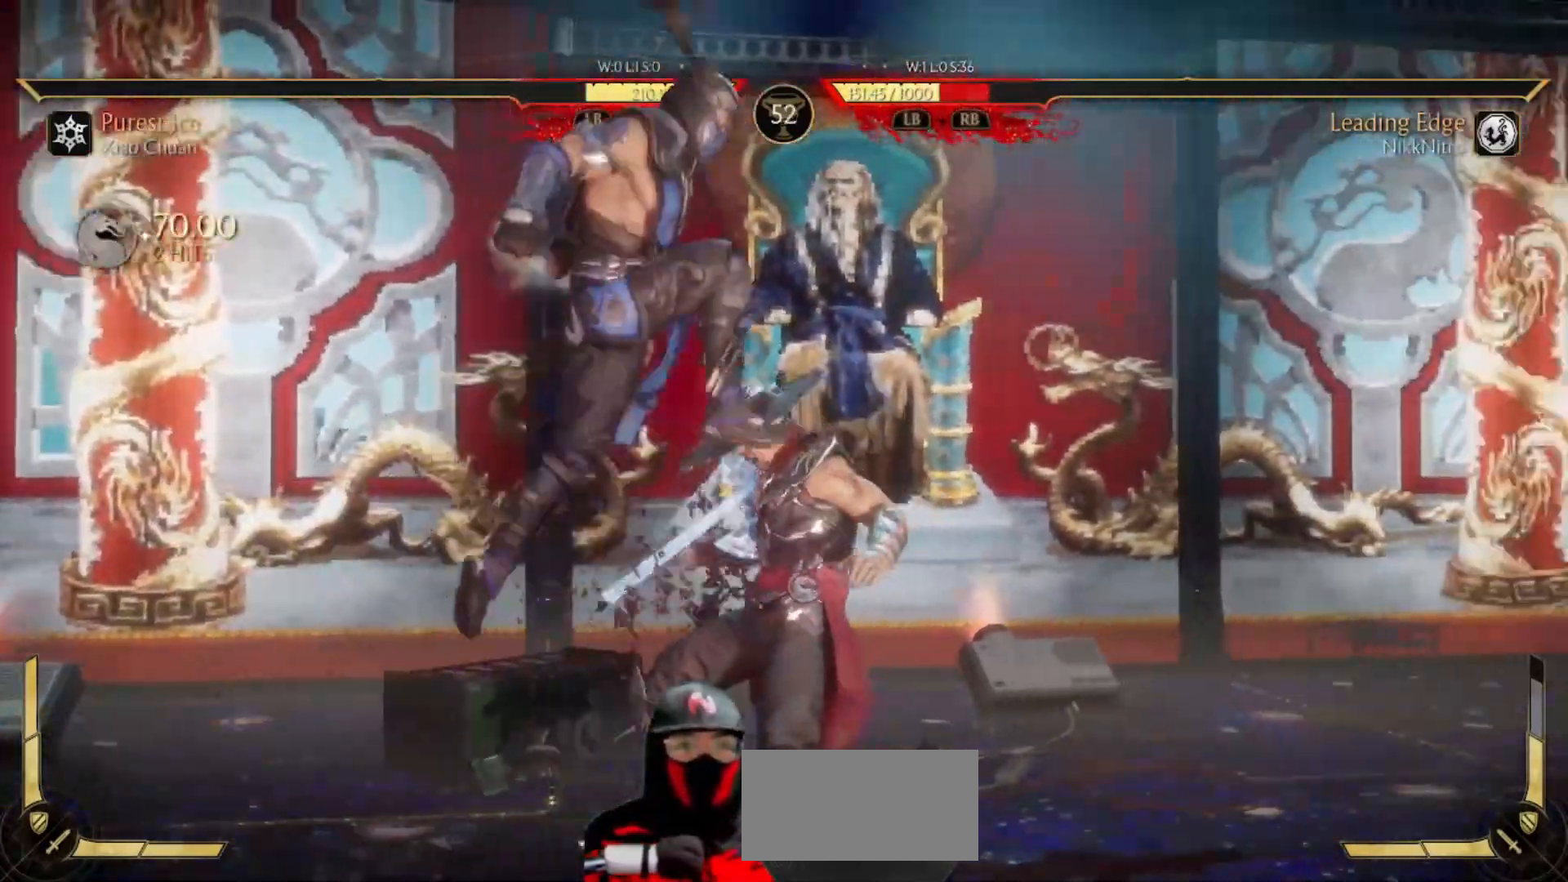
{"buttons": ["R1"], "events": [[17, "R1", "up"], [50, "TRIANGLE", "up"], [83, "SQUARE", "up"], [117, "CROSS", "down"], [133, "L1", "down"], [133, "R1", "down"], [133, "SQUARE", "down"], [133, "TRIANGLE", "down"], [200, "R1", "up"], [200, "SQUARE", "up"], [200, "TRIANGLE", "up"], [217, "CROSS", "up"], [217, "L1", "up"], [283, "R1", "down"], [283, "SQUARE", "down"], [283, "TRIANGLE", "down"], [333, "SQUARE", "up"], [367, "R1", "up"], [367, "TRIANGLE", "up"], [450, "R1", "down"]]}
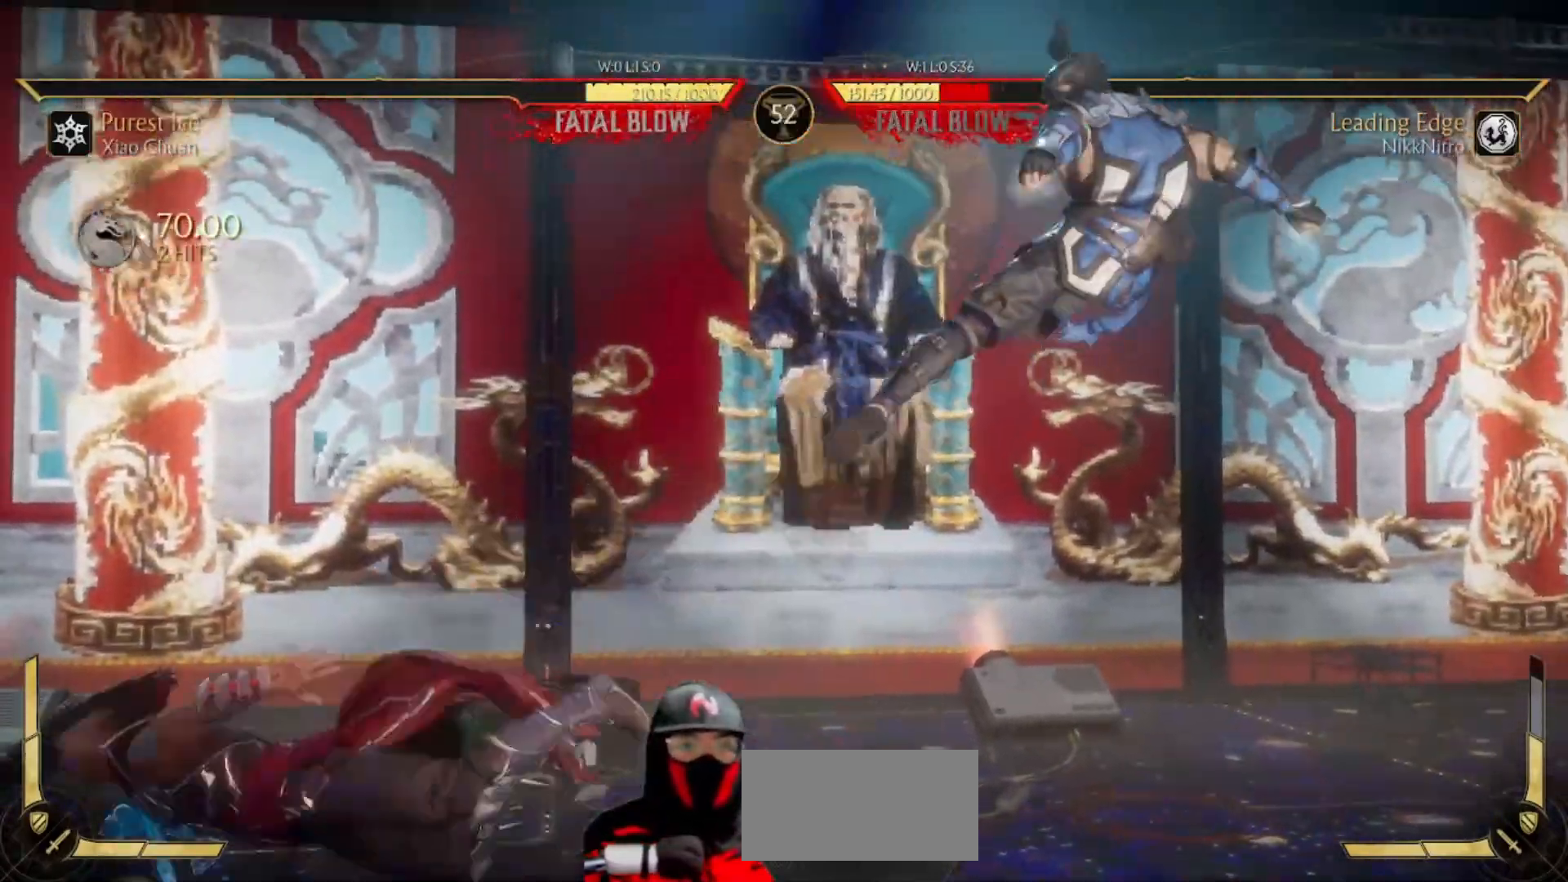
{"buttons": ["R1"], "events": [[50, "R1", "up"], [100, "R1", "down"], [200, "R1", "up"], [267, "R1", "down"], [367, "R1", "up"], [417, "R1", "down"]]}
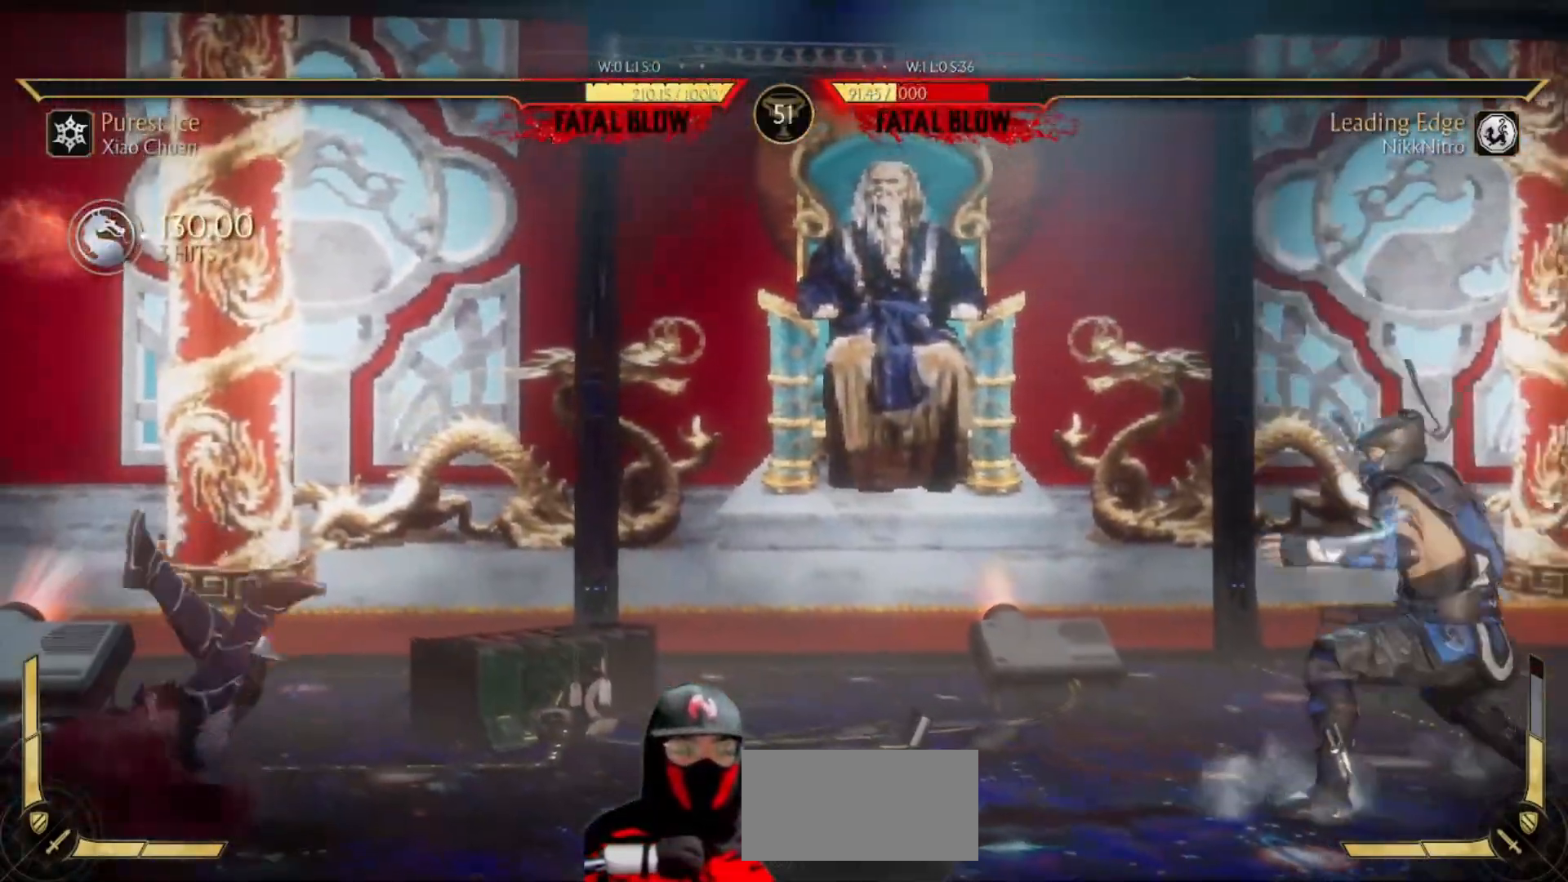
{"buttons": ["R1"], "events": []}
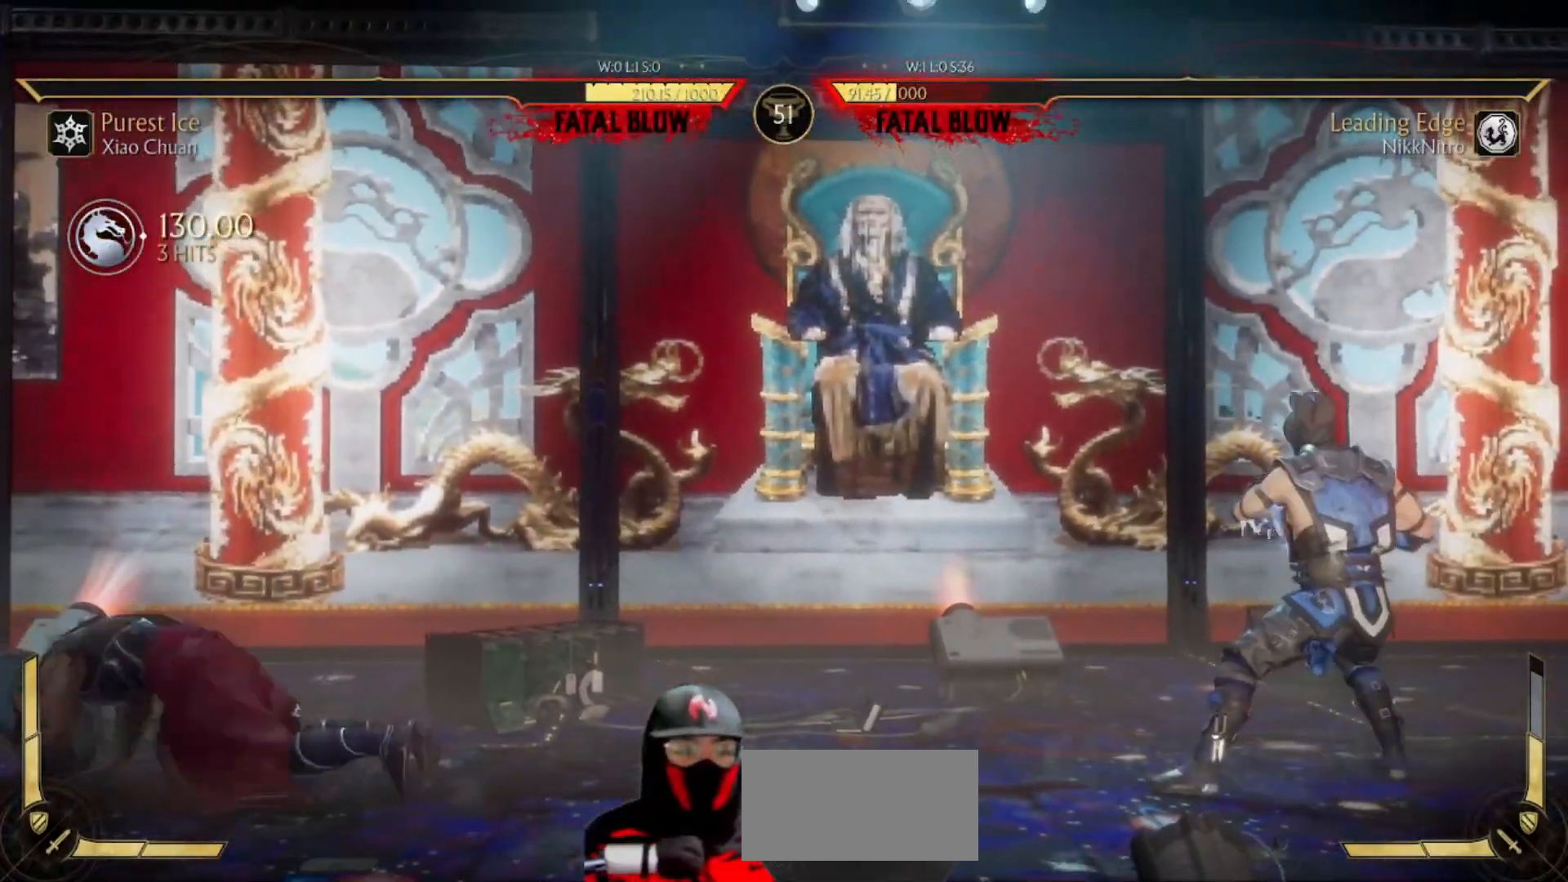
{"buttons": ["R1"], "events": [[33, "DPAD_LEFT", "down"], [167, "DPAD_LEFT", "up"]]}
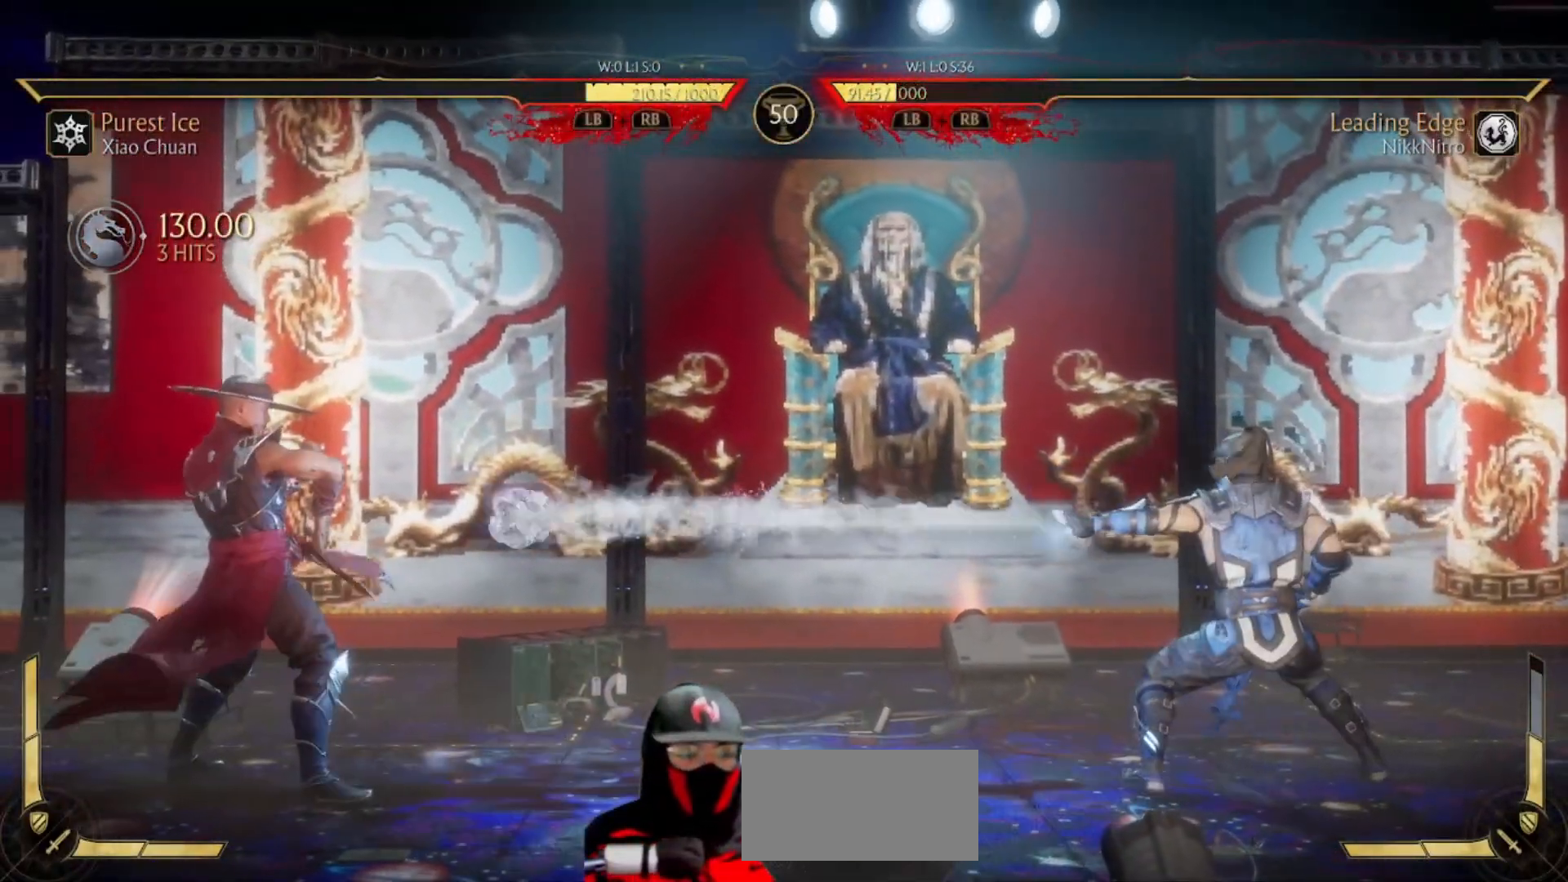
{"buttons": ["DPAD_UP", "DPAD_RIGHT"], "events": [[300, "DPAD_RIGHT", "down"], [300, "R1", "up"], [317, "DPAD_UP", "down"]]}
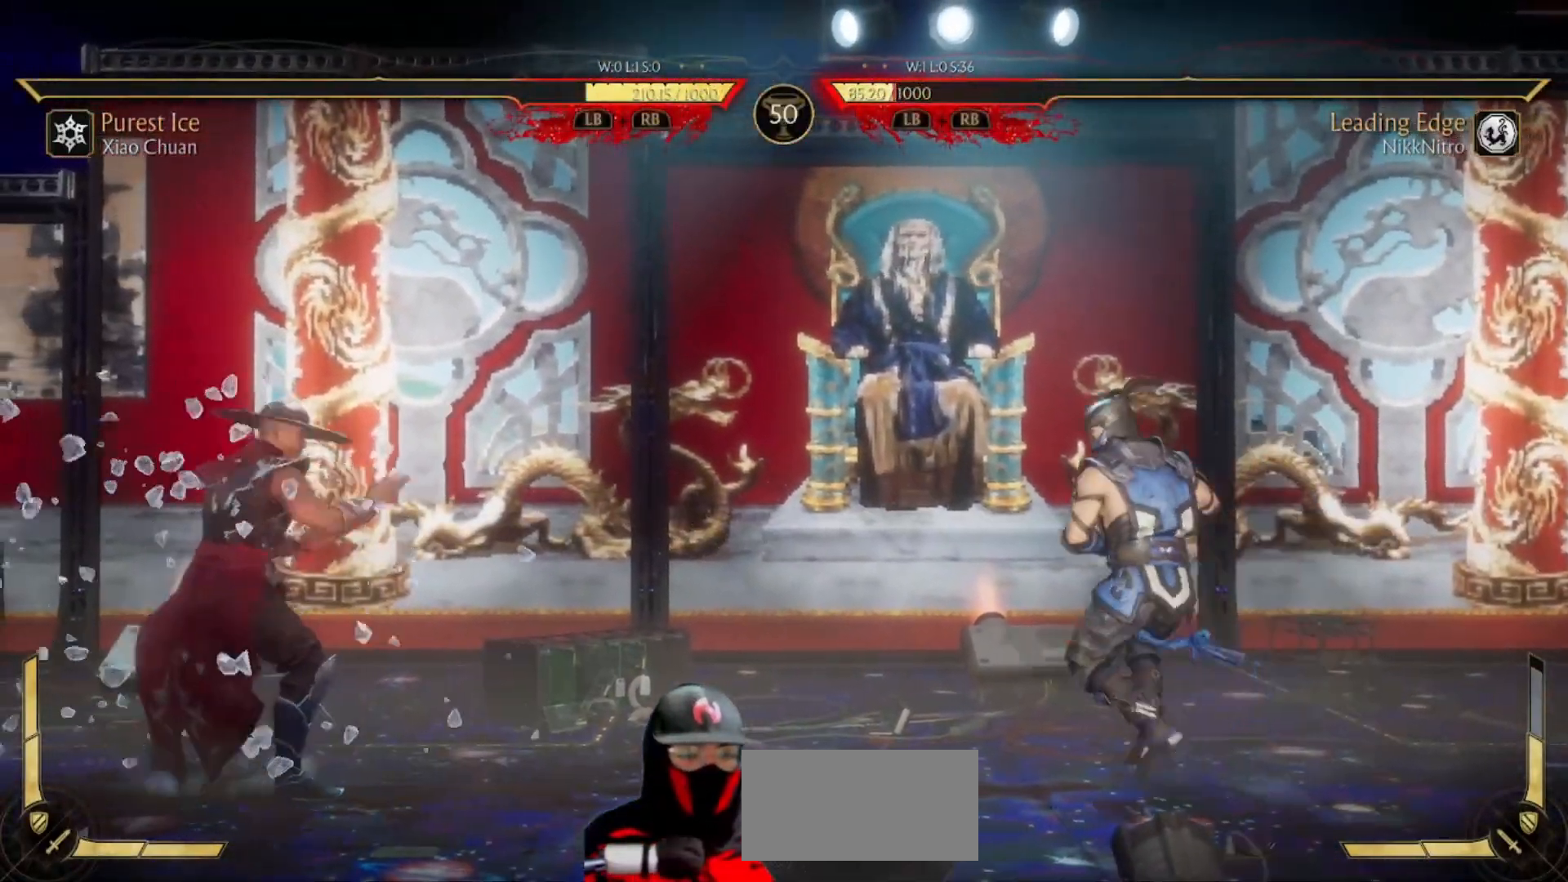
{"buttons": [], "events": [[67, "DPAD_UP", "up"], [83, "DPAD_RIGHT", "up"], [183, "DPAD_DOWN", "down"], [250, "DPAD_DOWN", "up"], [300, "DPAD_UP", "down"], [400, "DPAD_UP", "up"]]}